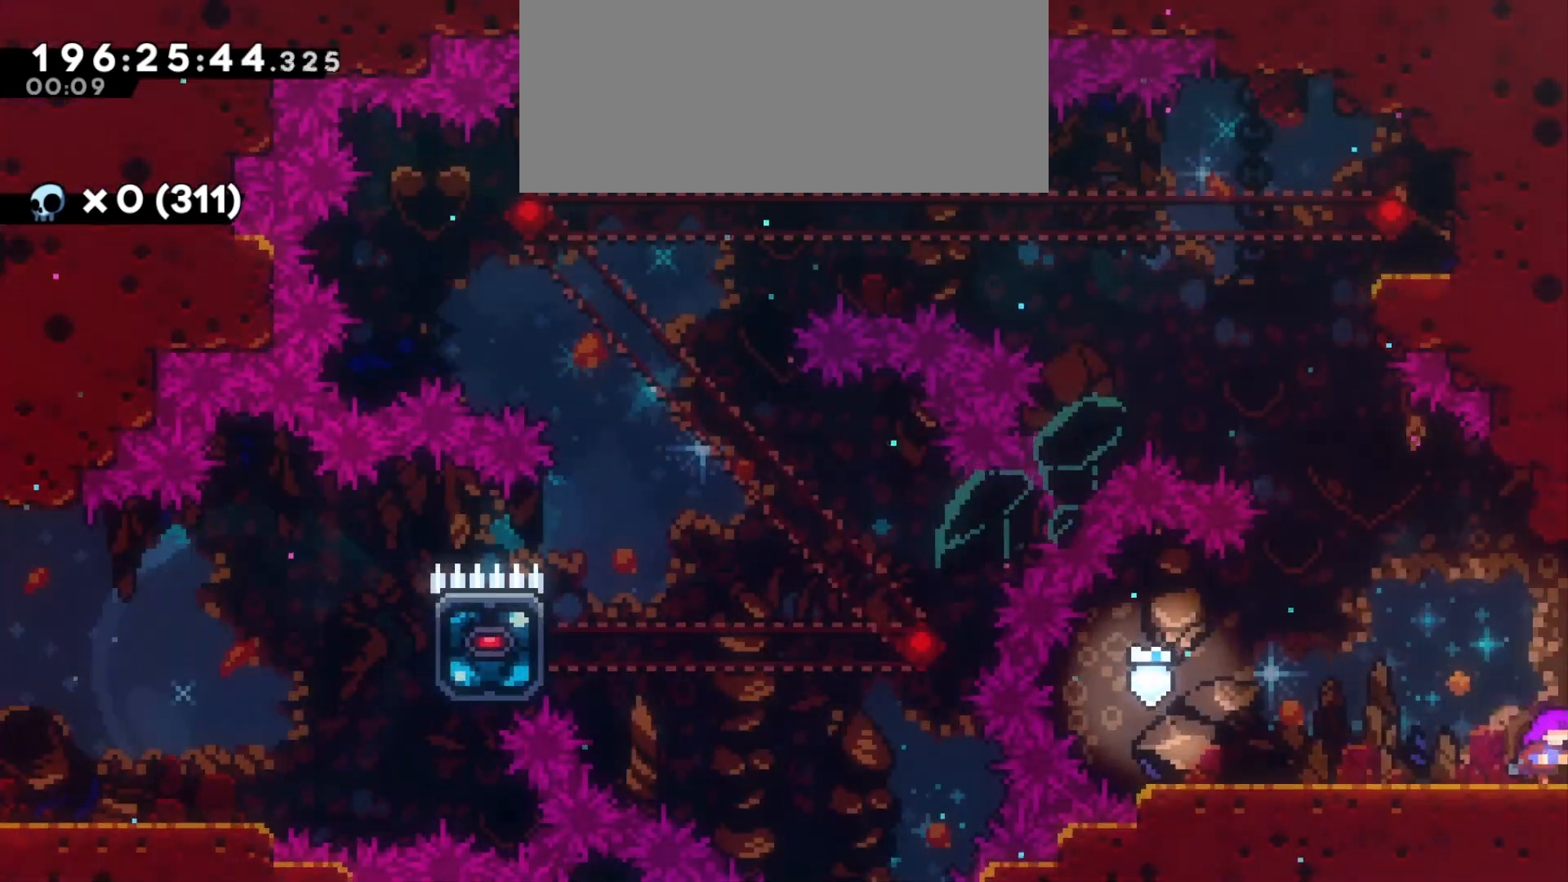
Gameplay with keyboard; each line is a JSON object with the keys held at the frame after it. "events" lists presses ("down") and releases ("up") of "a", "d", "dash", "demo", "grab", "grab2", "jump2", "s" and "w" between this image and that frame as [ms after this image, input, new state], when the widget could be followed in between. No other keys are recorded. Mouse input is not recorded. Key names are as the overlay labels them; some are game actions (e.g. jump) rather than physical keys. Not read: jump.
{"keys": [], "events": [[500, "d", "up"]]}
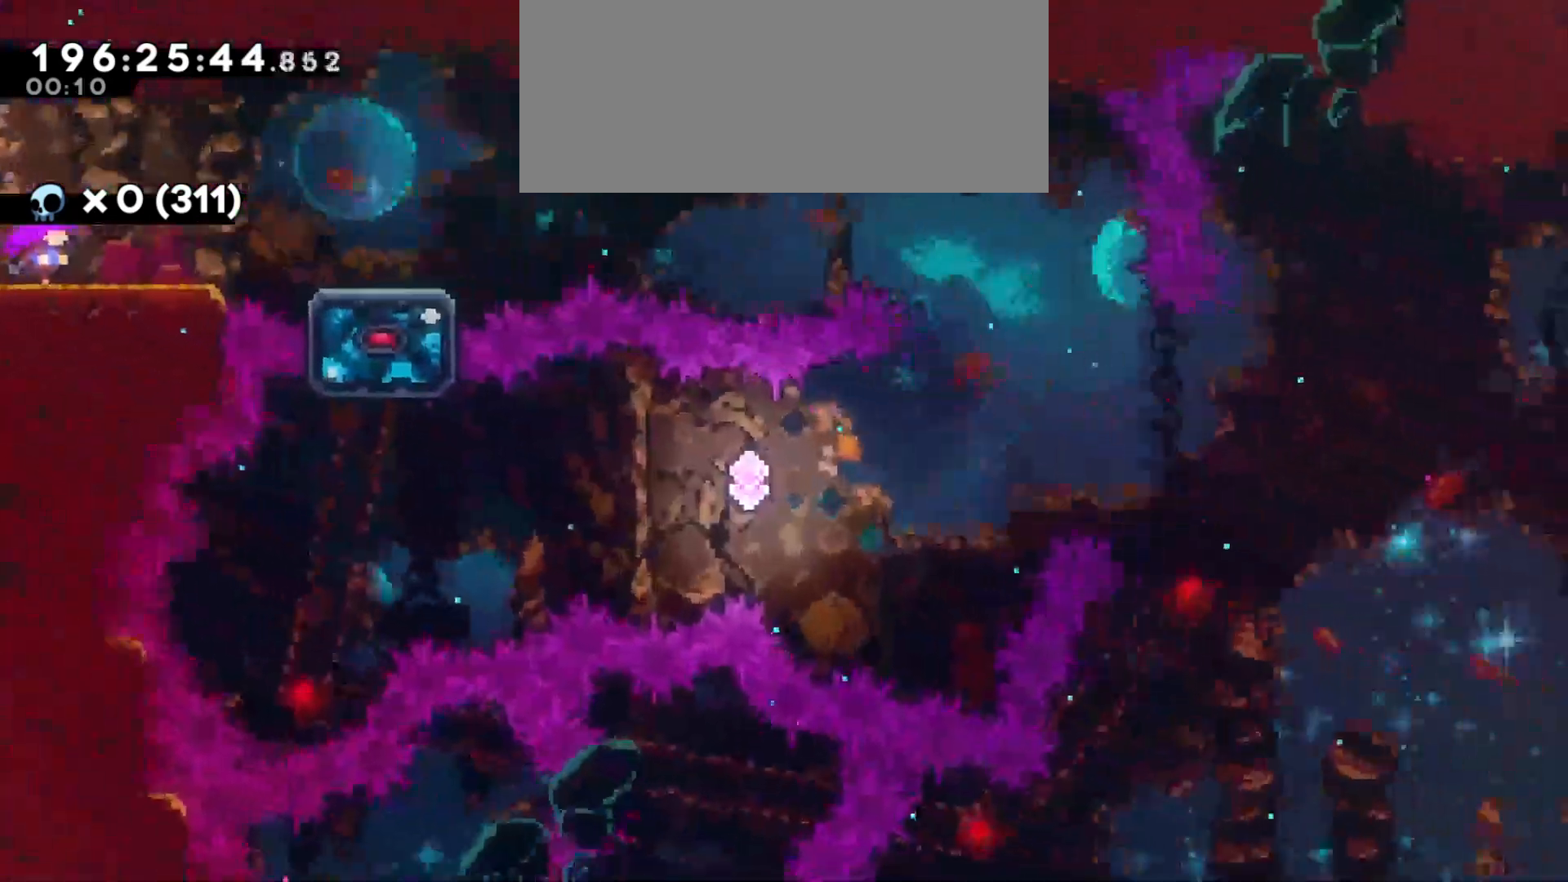
{"keys": ["a", "demo", "w"], "events": [[216, "d", "down"], [366, "a", "down"], [366, "d", "up"], [366, "demo", "down"], [366, "w", "down"]]}
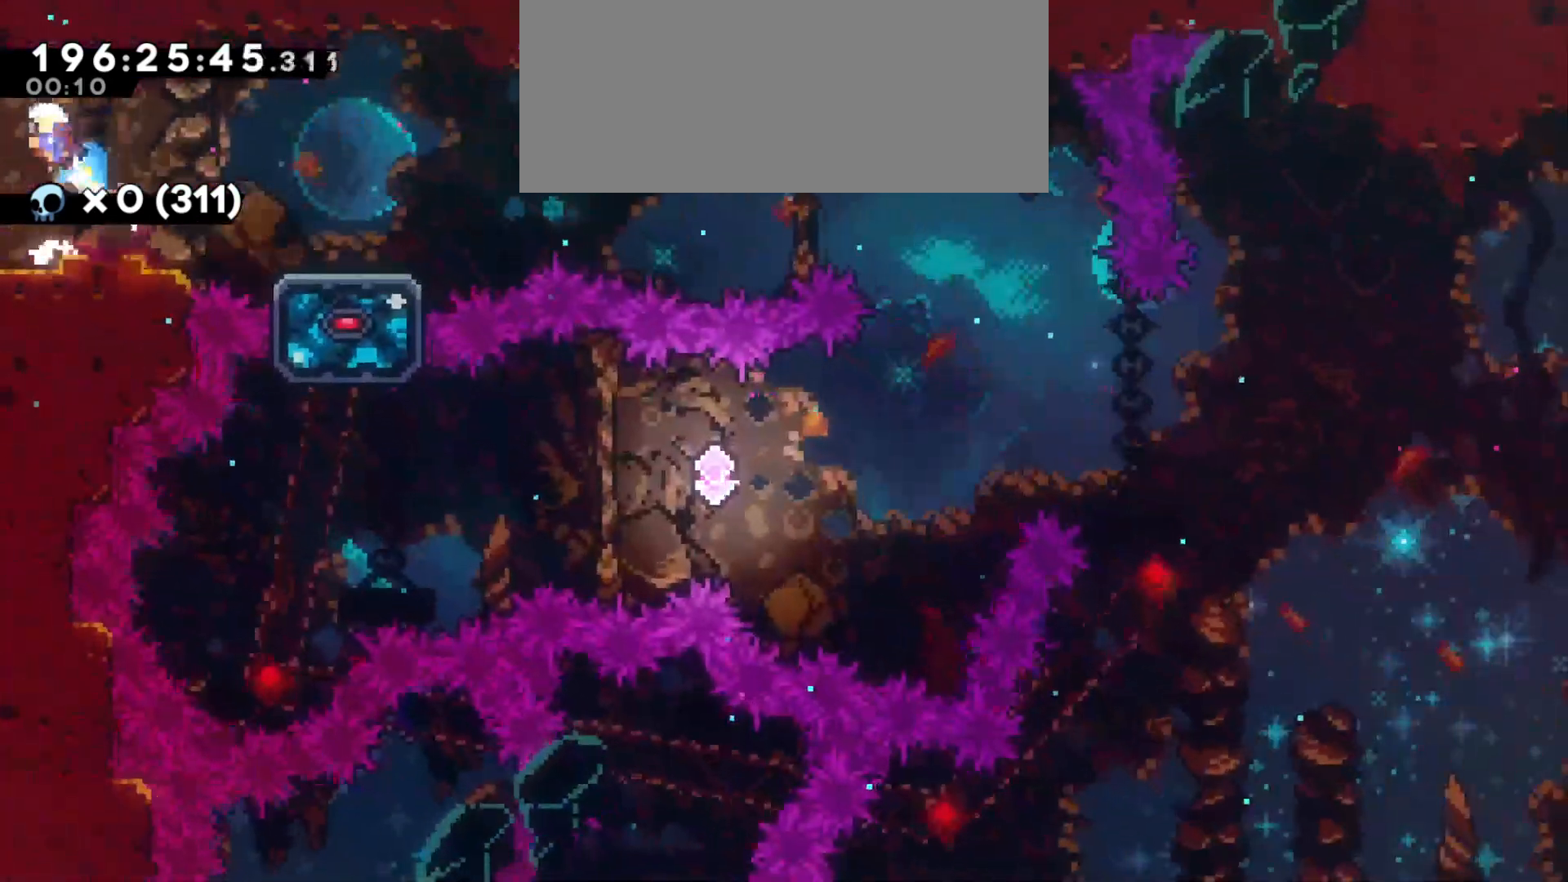
{"keys": [], "events": [[16, "demo", "up"], [16, "w", "up"], [50, "a", "up"]]}
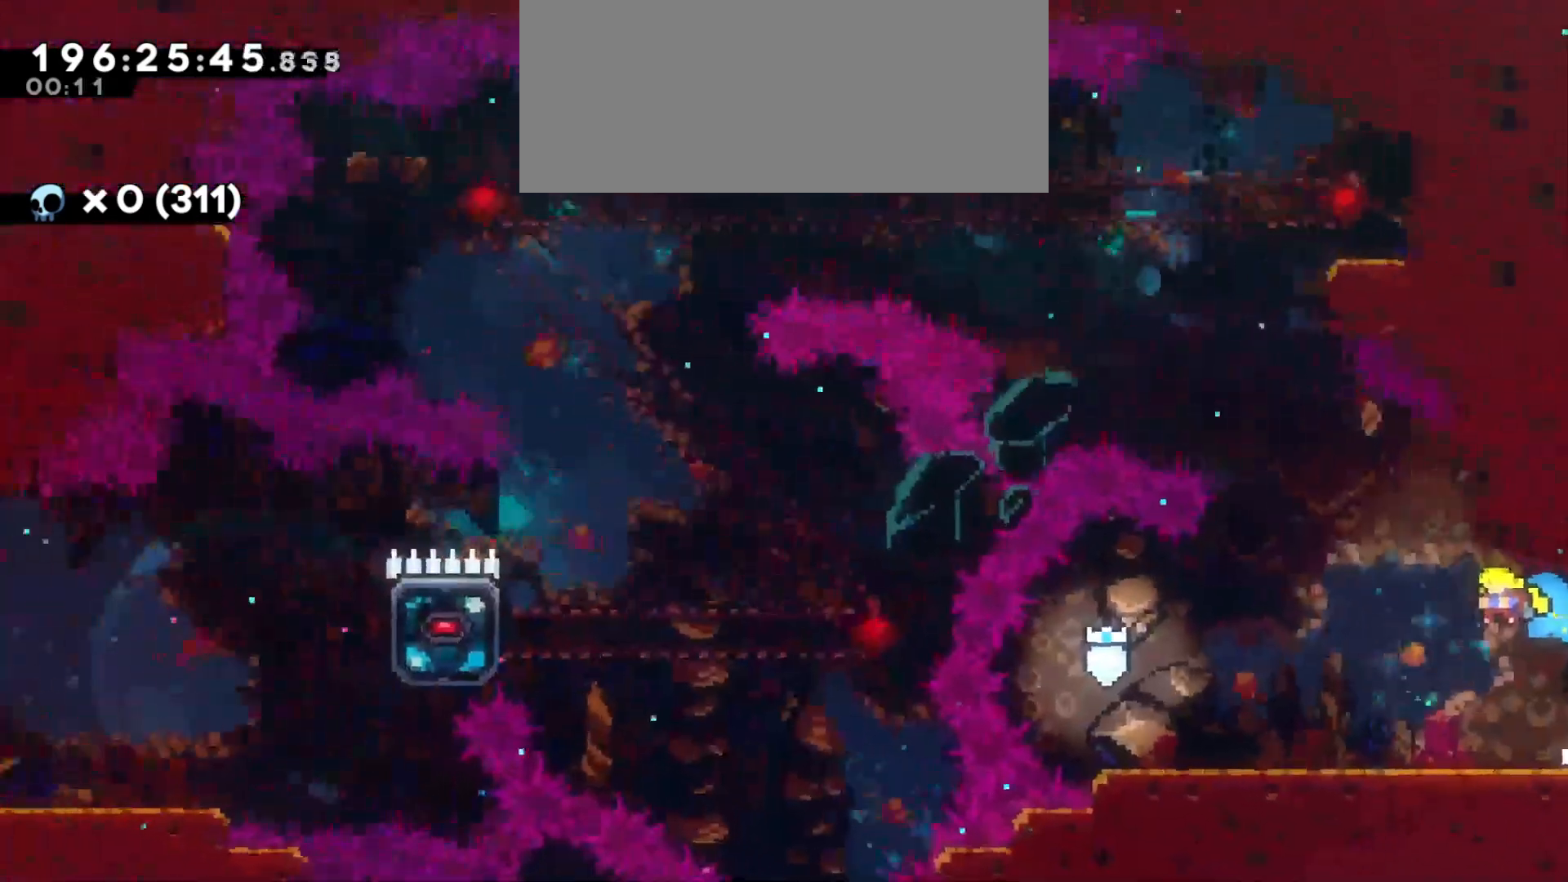
{"keys": ["d", "grab"], "events": [[250, "d", "down"], [283, "grab", "down"]]}
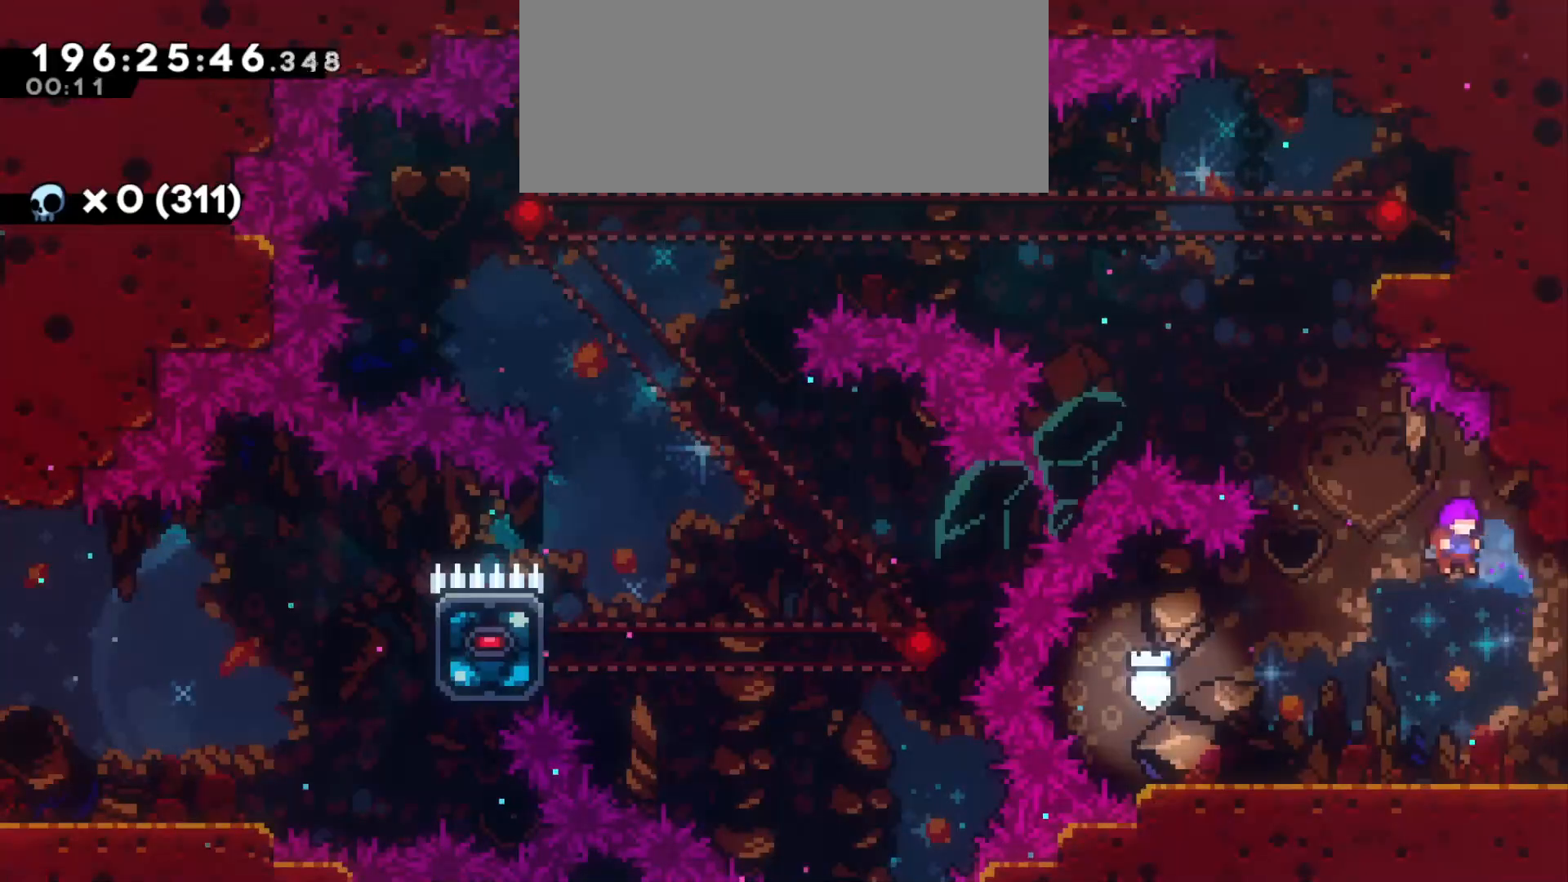
{"keys": [], "events": [[166, "d", "up"], [250, "grab", "up"]]}
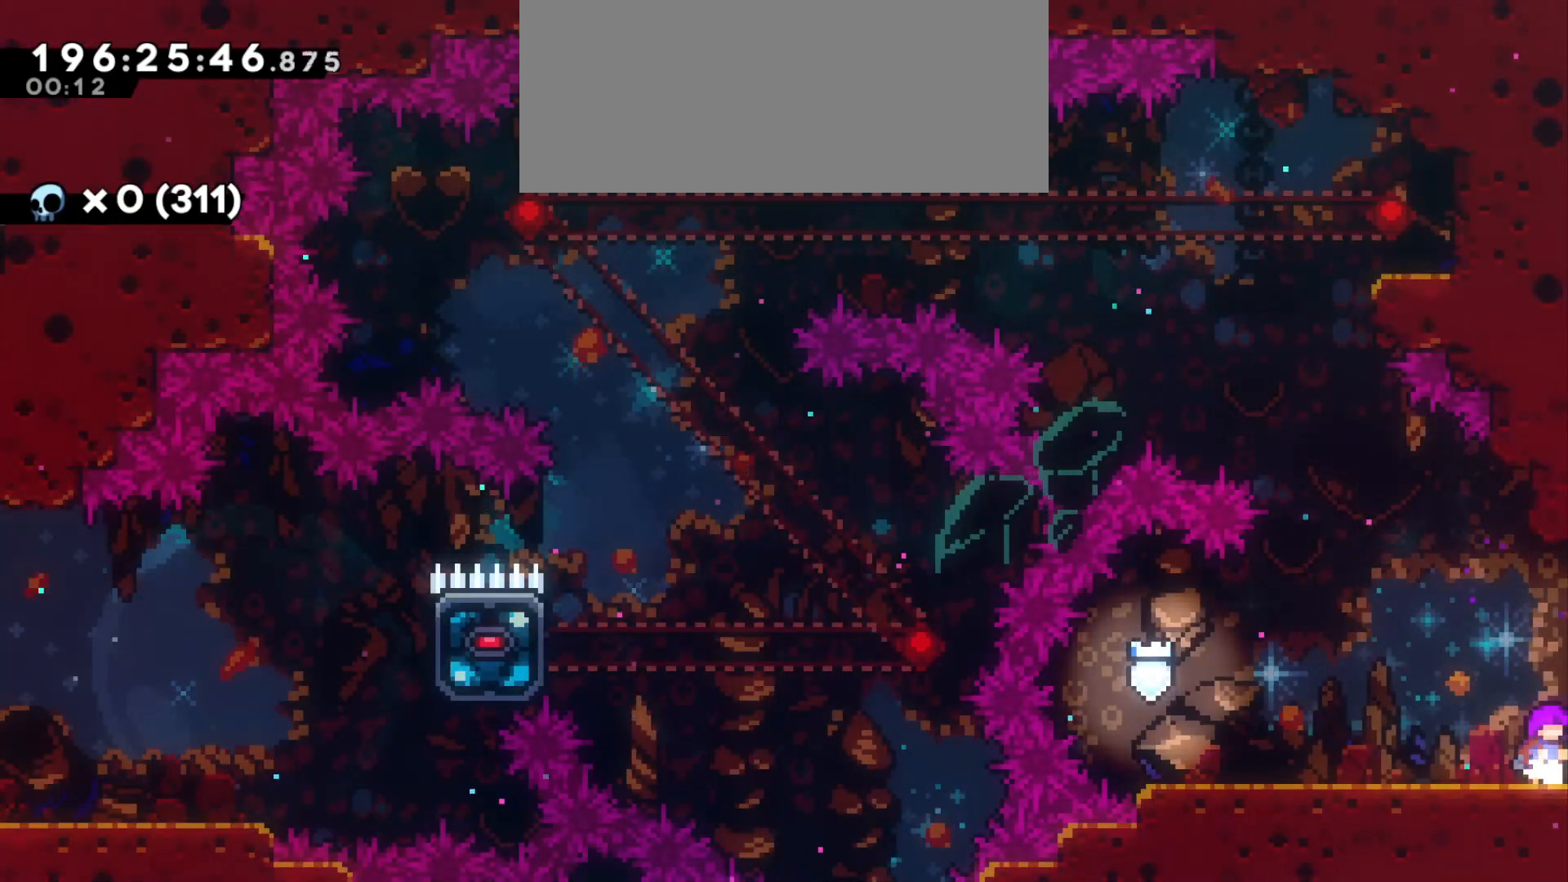
{"keys": [], "events": [[50, "d", "down"], [250, "d", "up"]]}
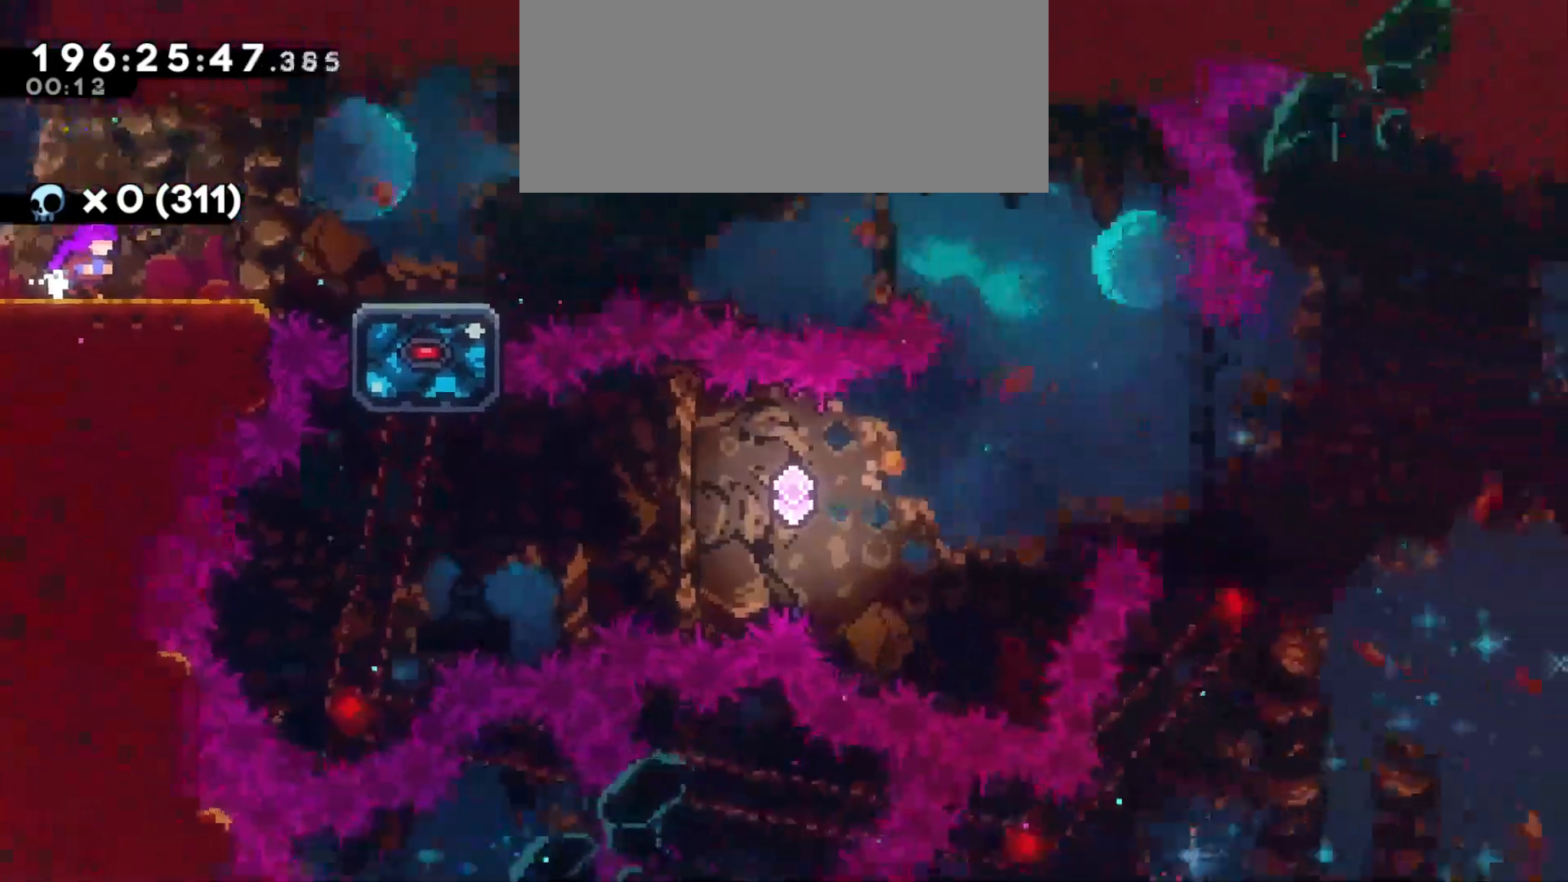
{"keys": ["a"], "events": [[233, "a", "down"]]}
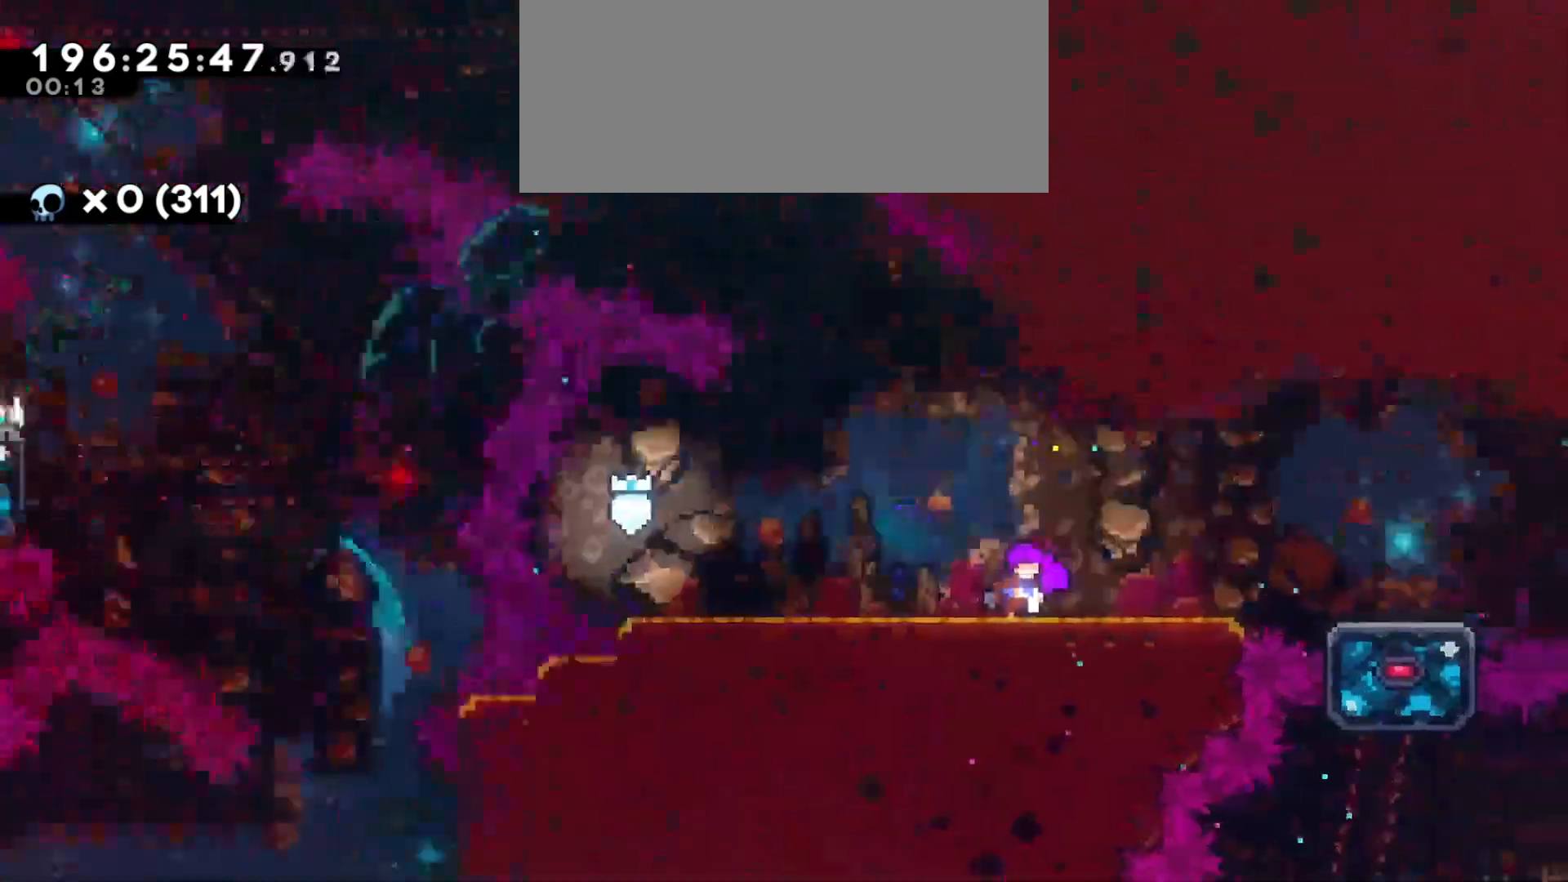
{"keys": [], "events": [[83, "a", "up"]]}
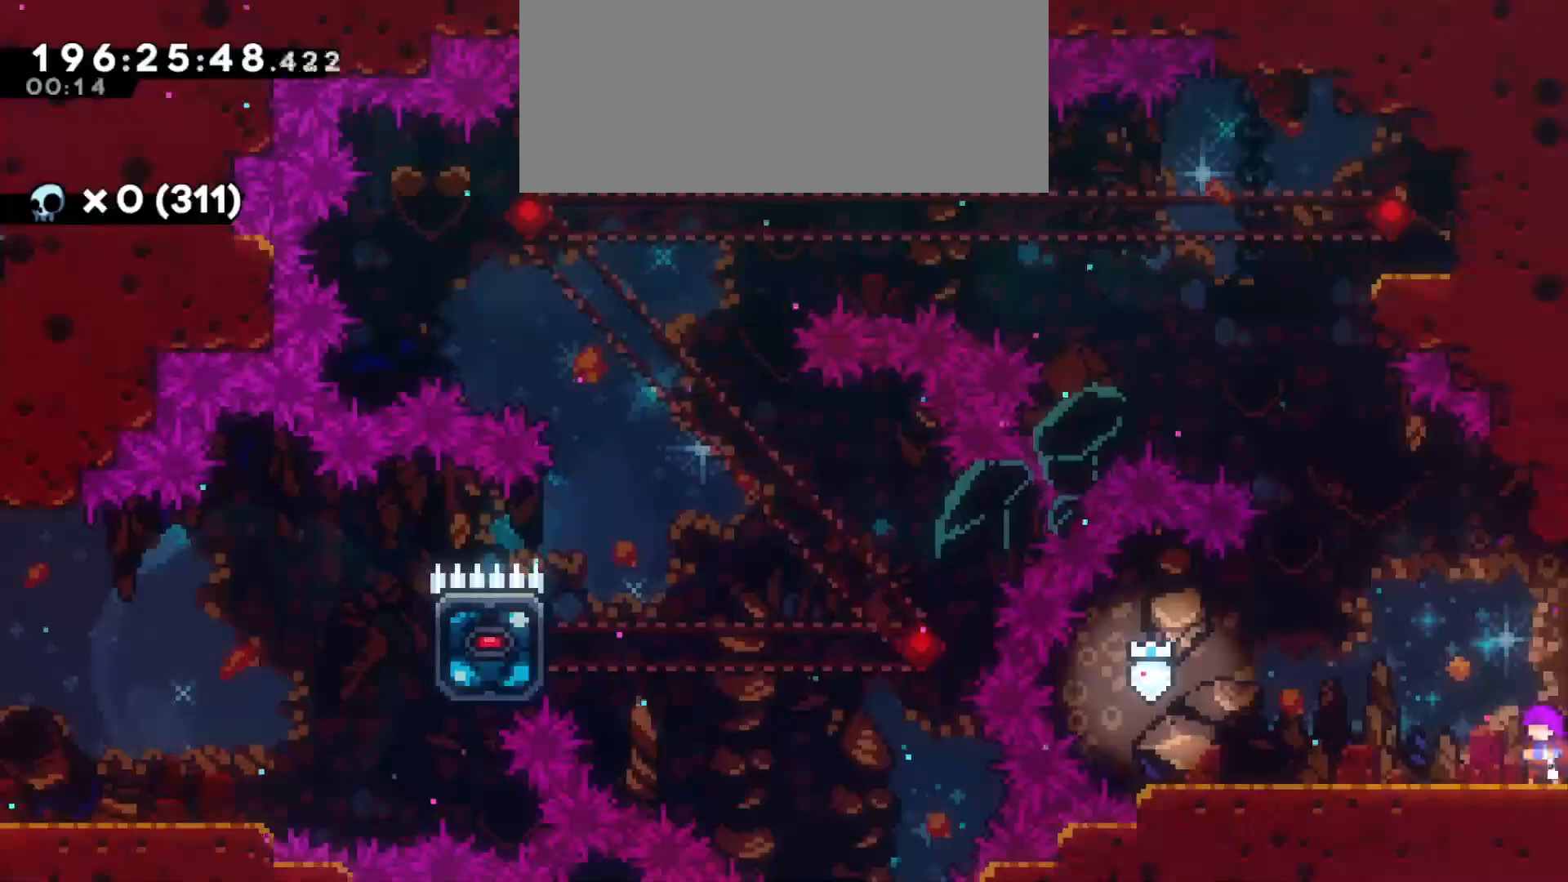
{"keys": ["a"], "events": [[183, "a", "down"]]}
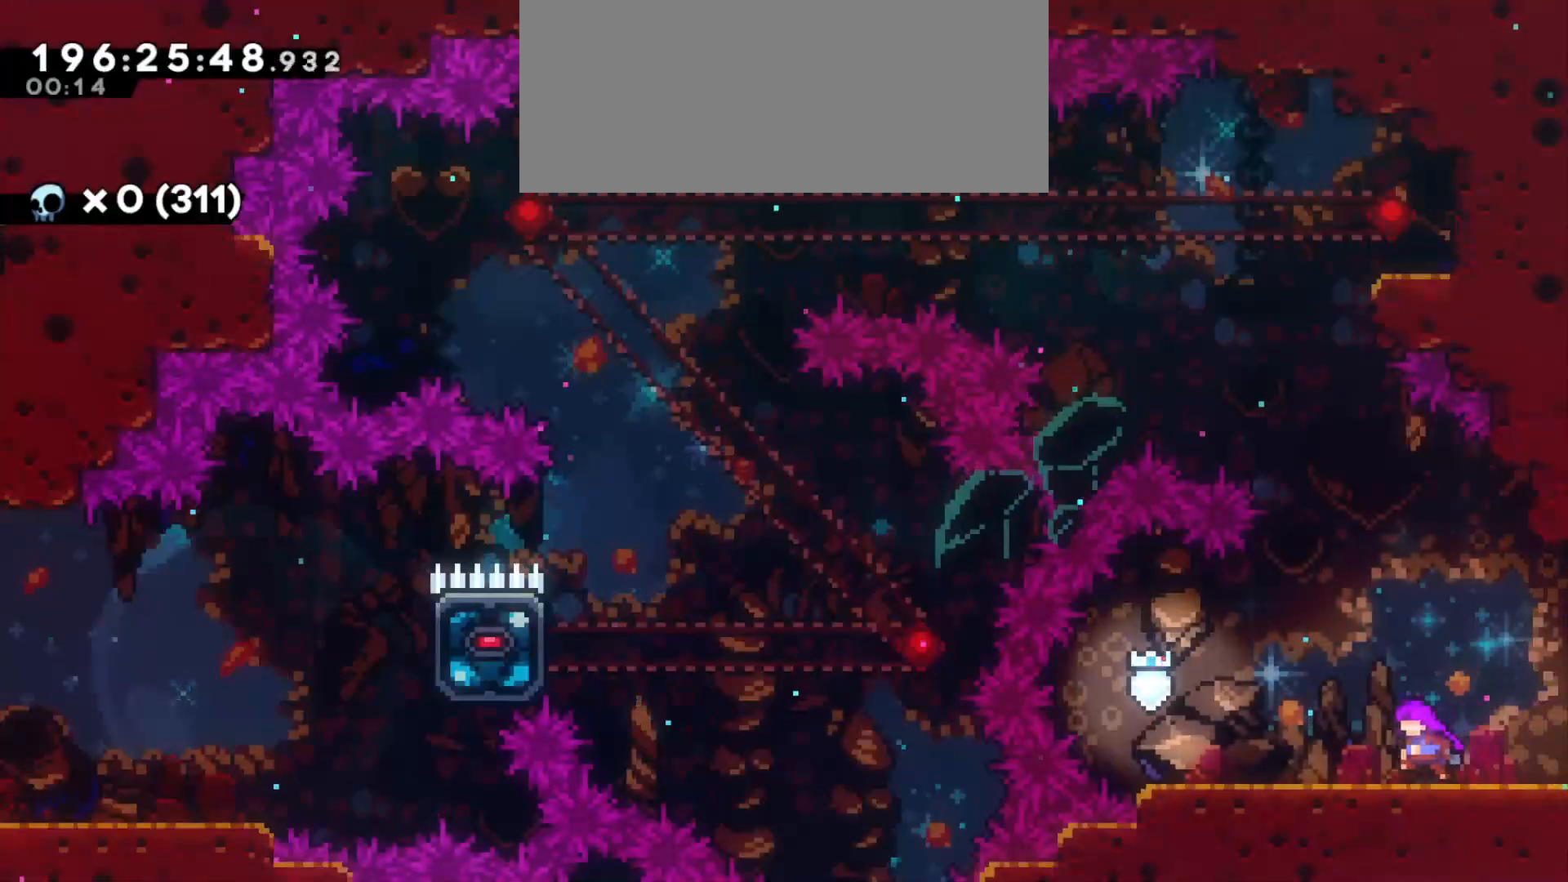
{"keys": ["a"], "events": [[16, "a", "up"], [416, "a", "down"]]}
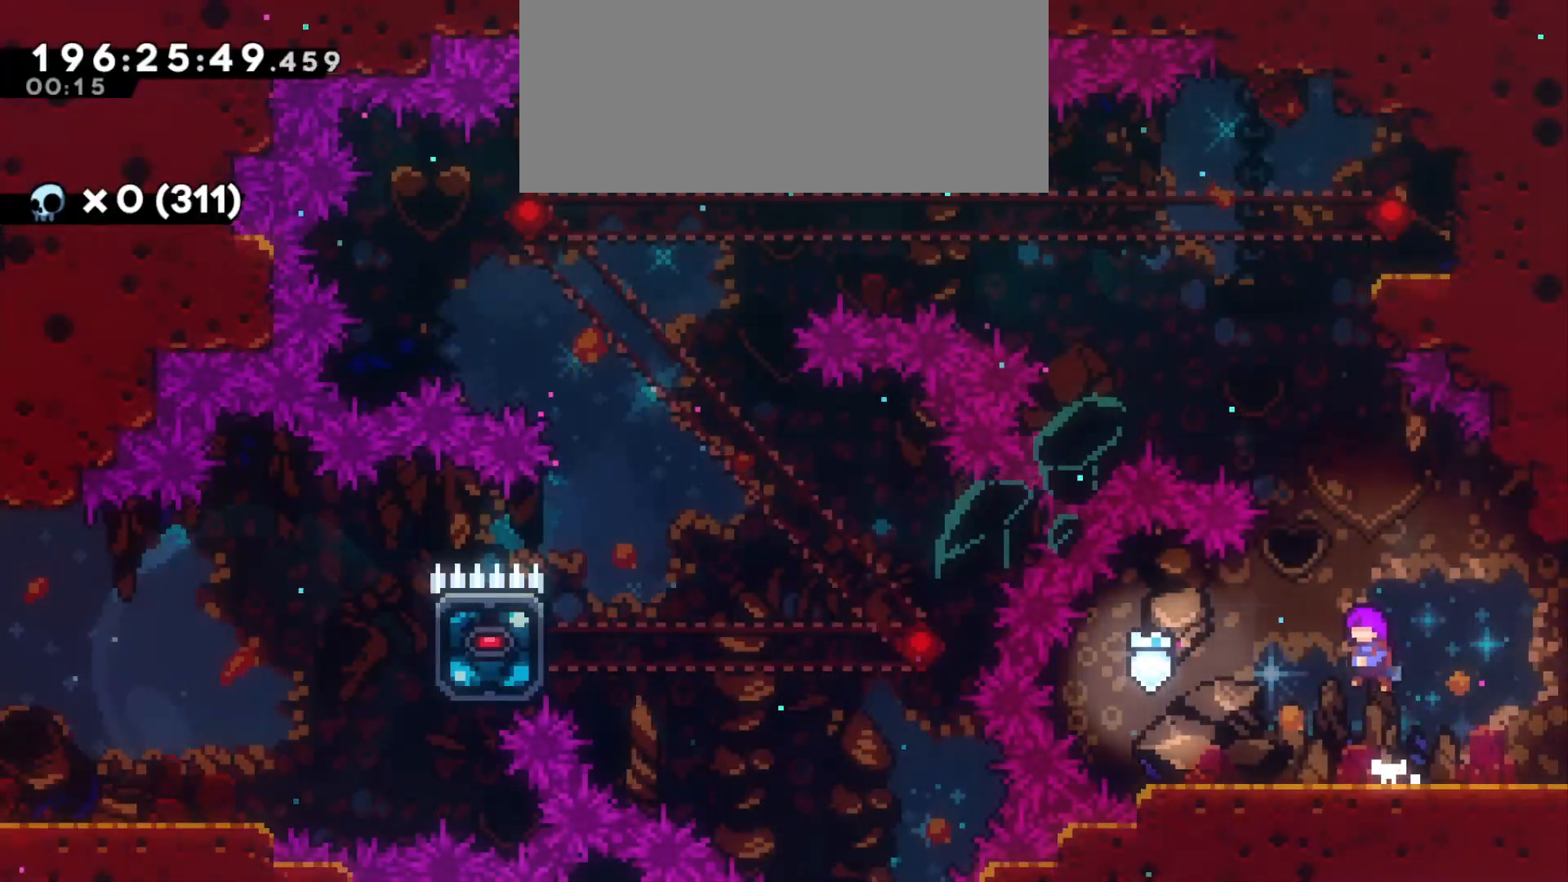
{"keys": [], "events": [[33, "a", "up"], [116, "w", "down"], [183, "dash", "down"], [366, "dash", "up"], [500, "w", "up"]]}
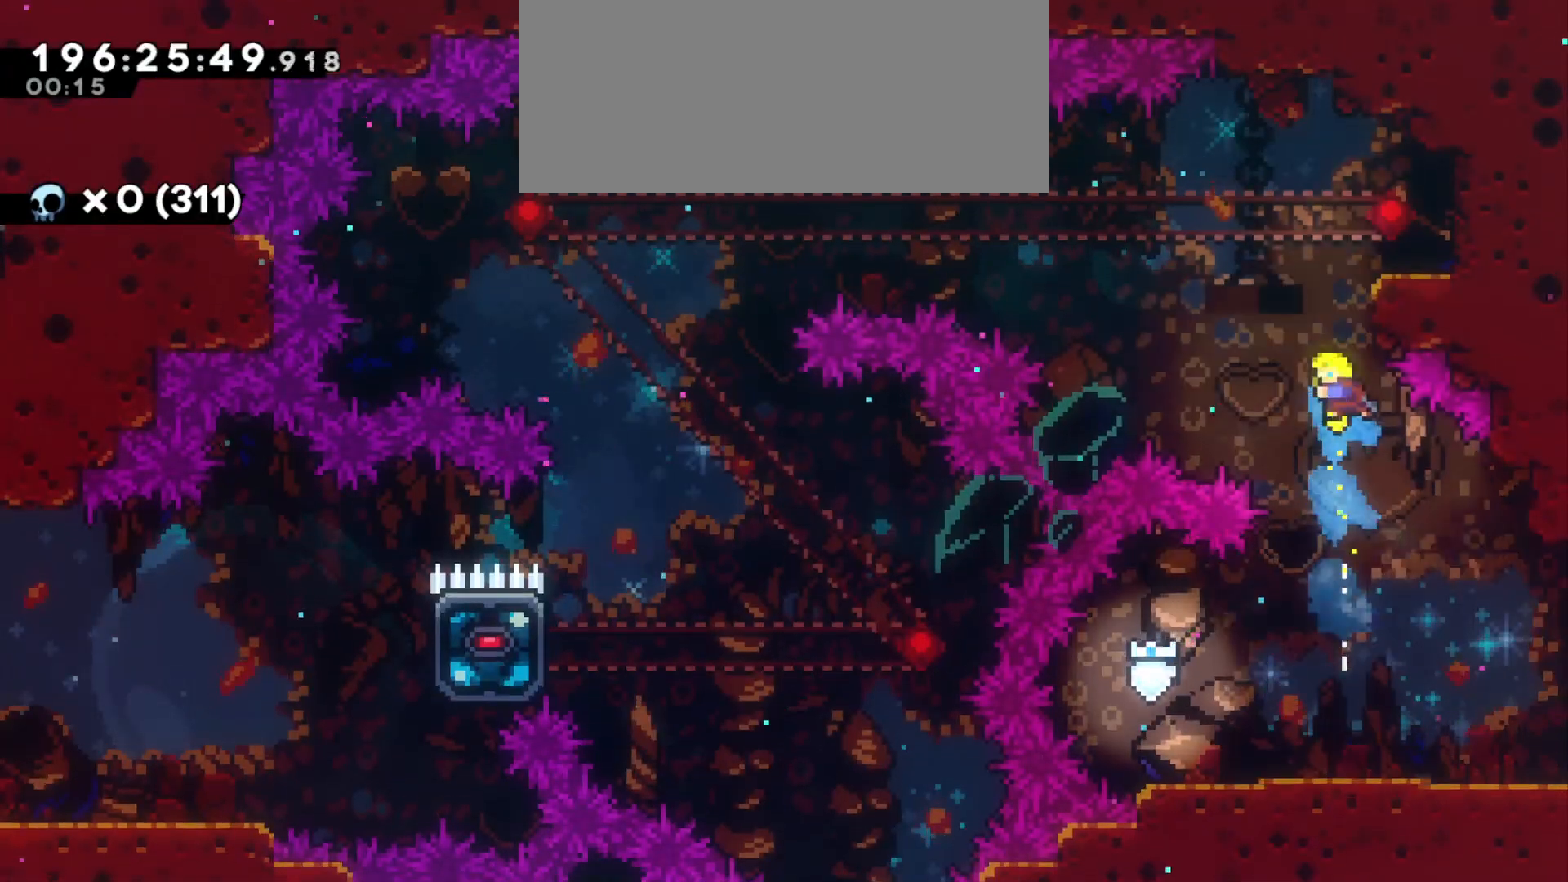
{"keys": [], "events": [[66, "d", "down"], [150, "d", "up"]]}
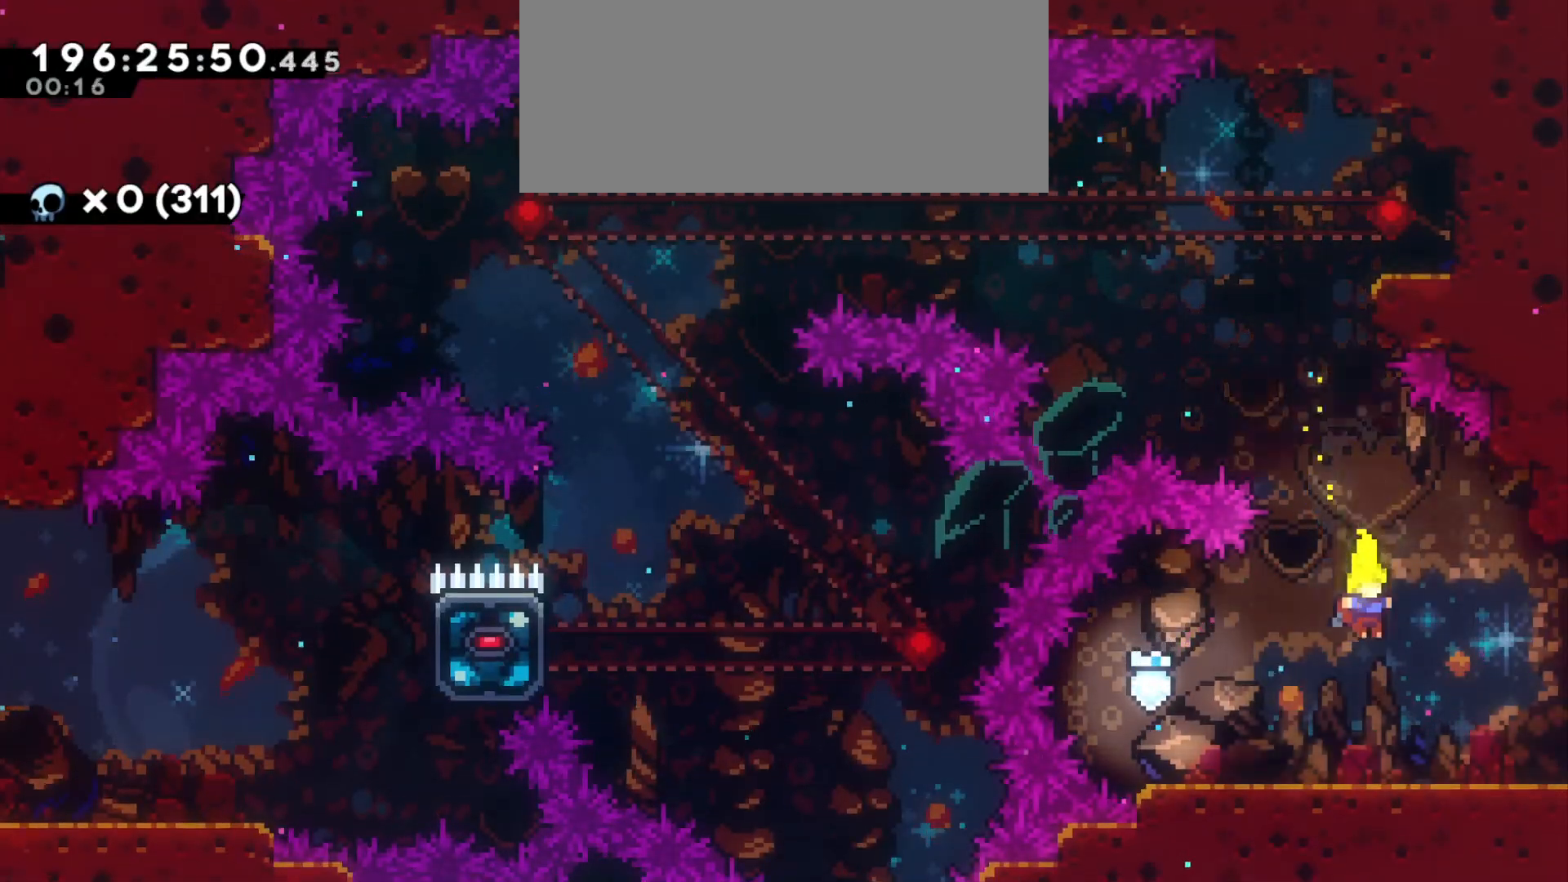
{"keys": ["w"], "events": [[316, "w", "down"]]}
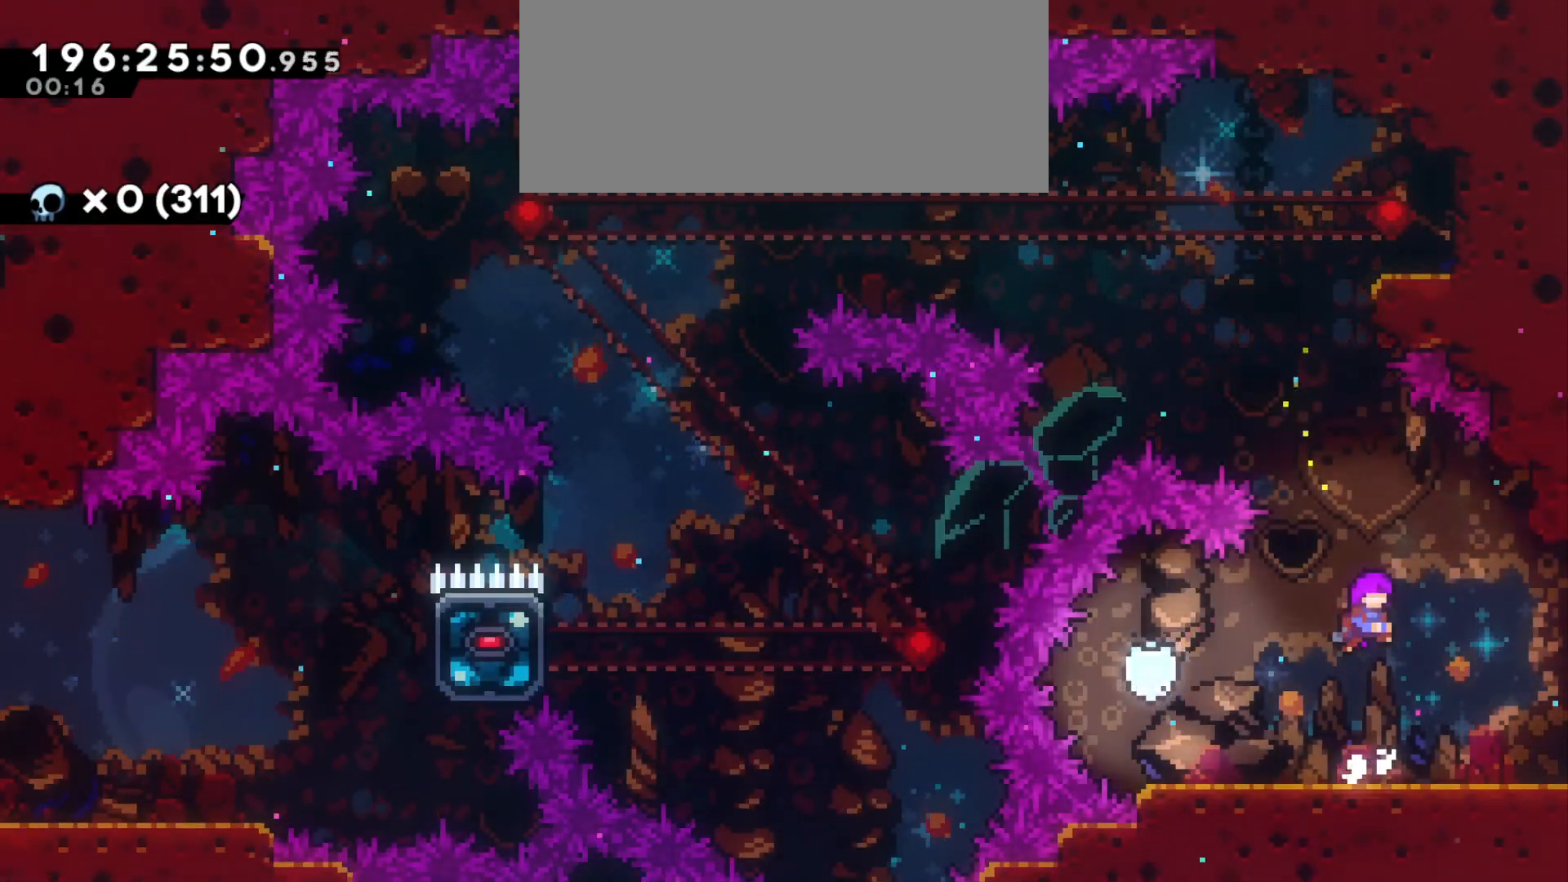
{"keys": [], "events": [[16, "dash", "down"], [216, "dash", "up"], [350, "w", "up"]]}
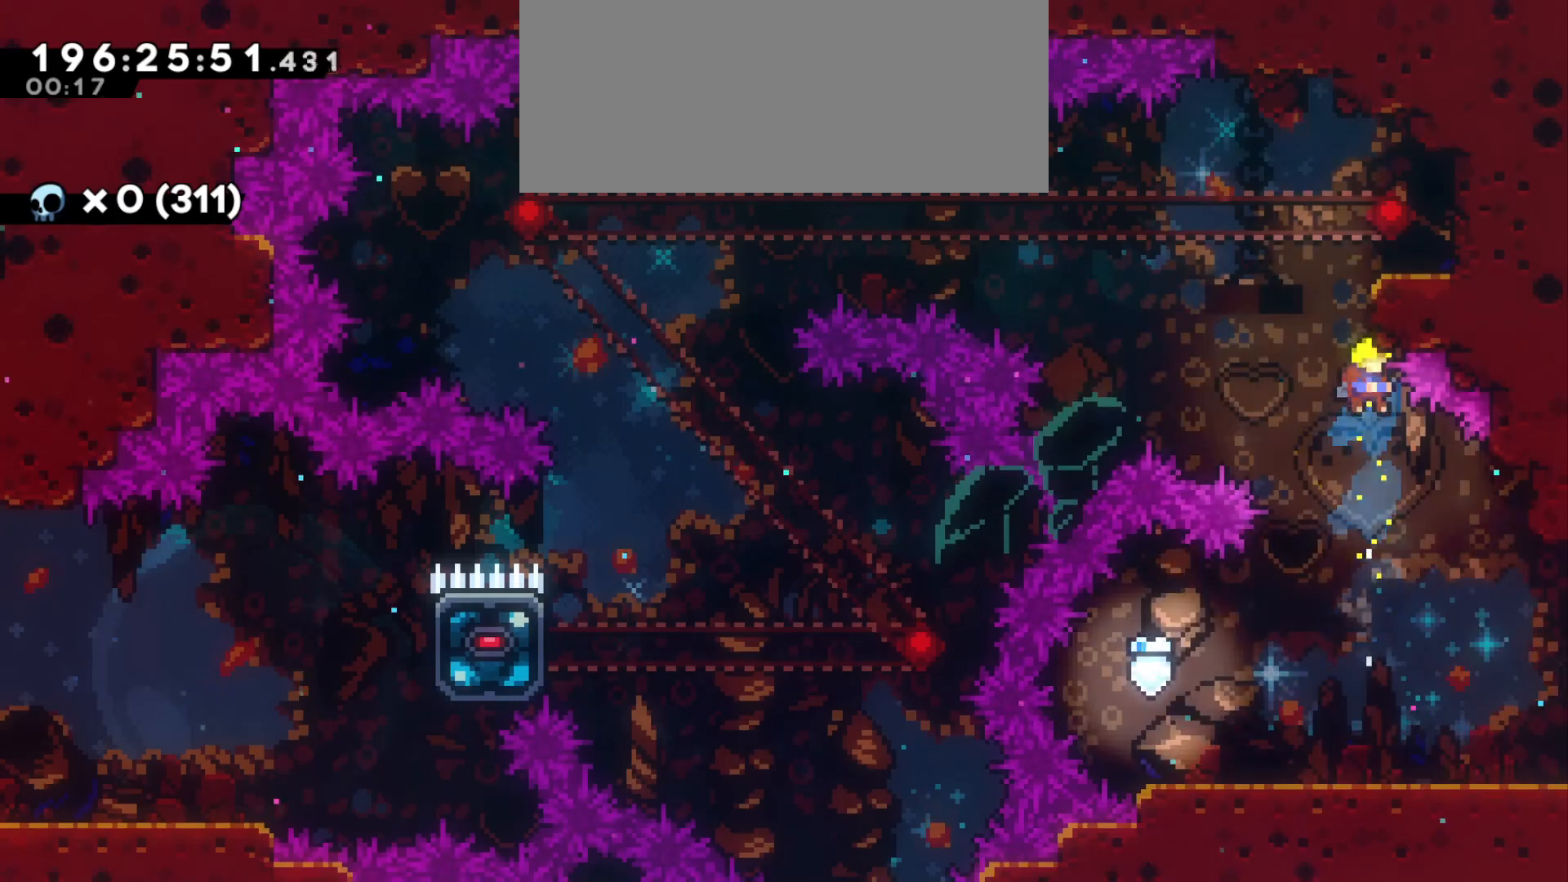
{"keys": [], "events": []}
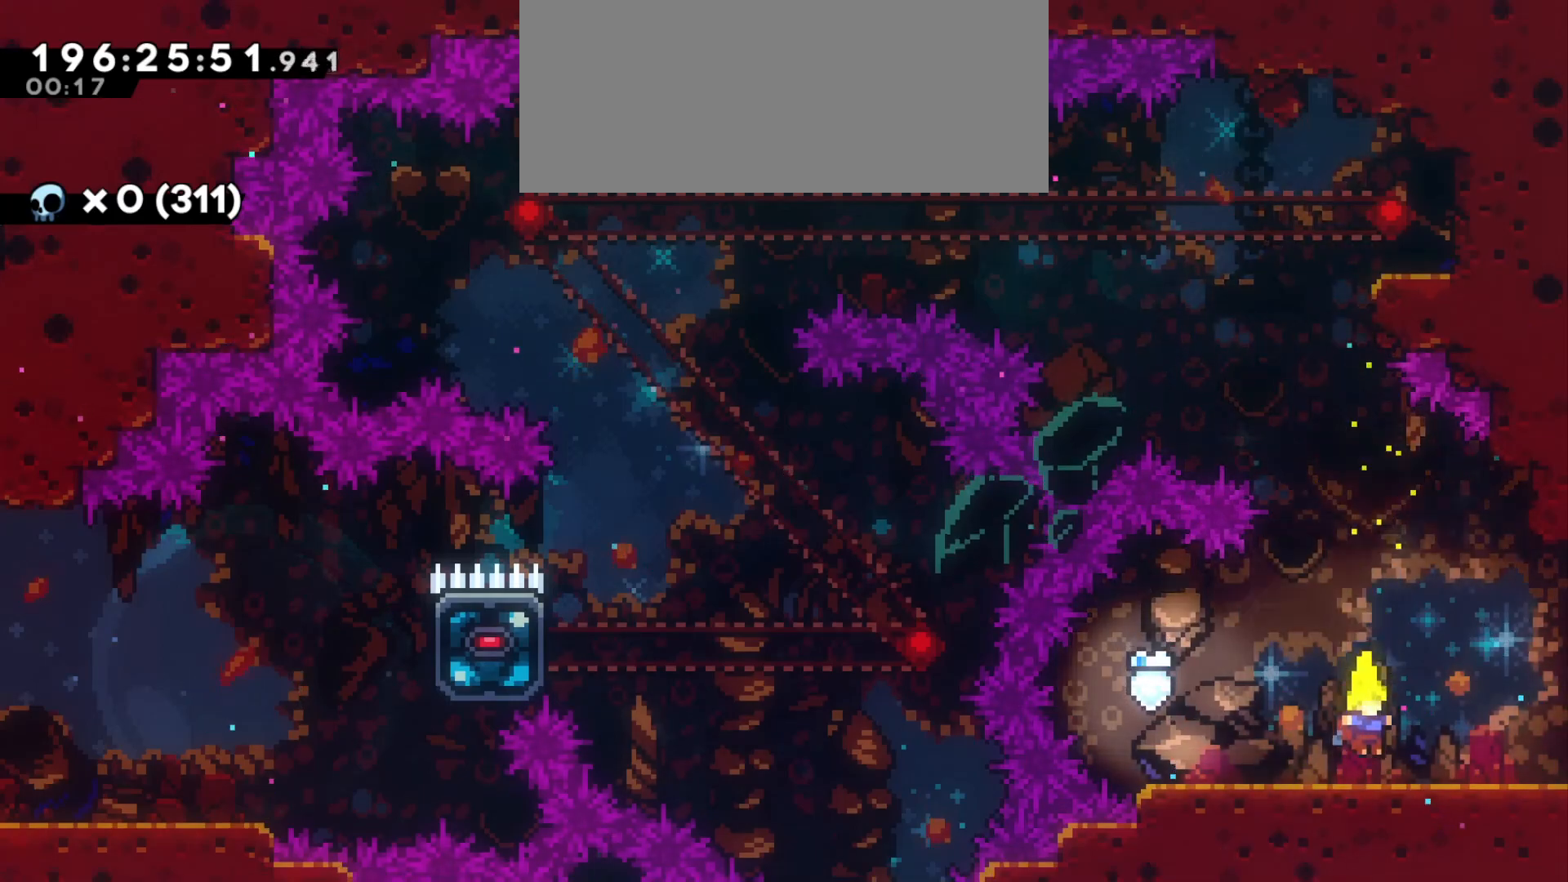
{"keys": ["d"], "events": [[500, "d", "down"]]}
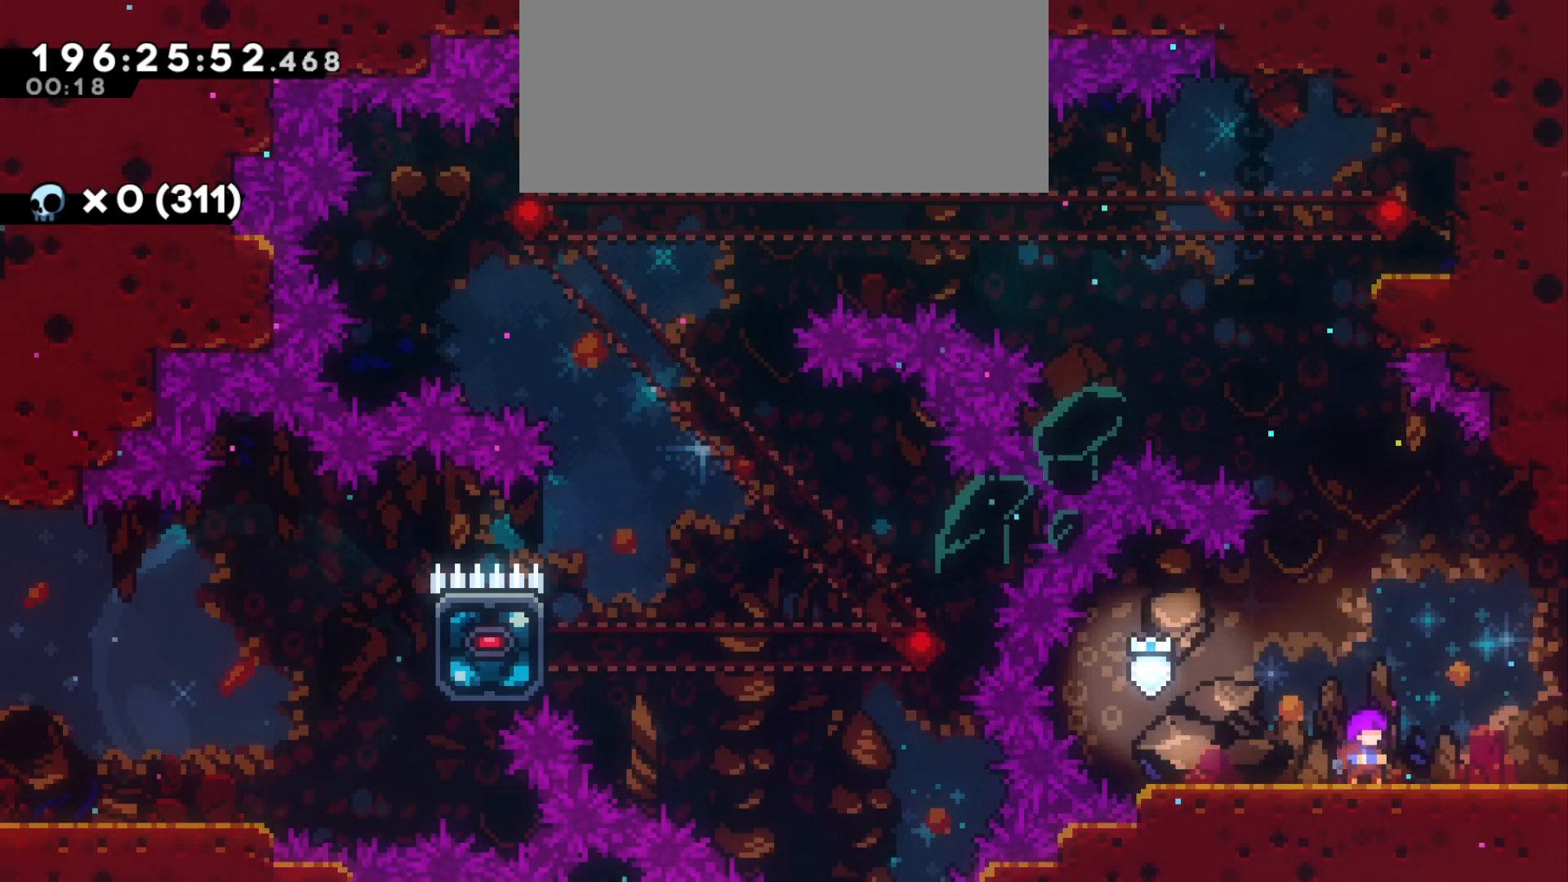
{"keys": [], "events": [[300, "d", "up"]]}
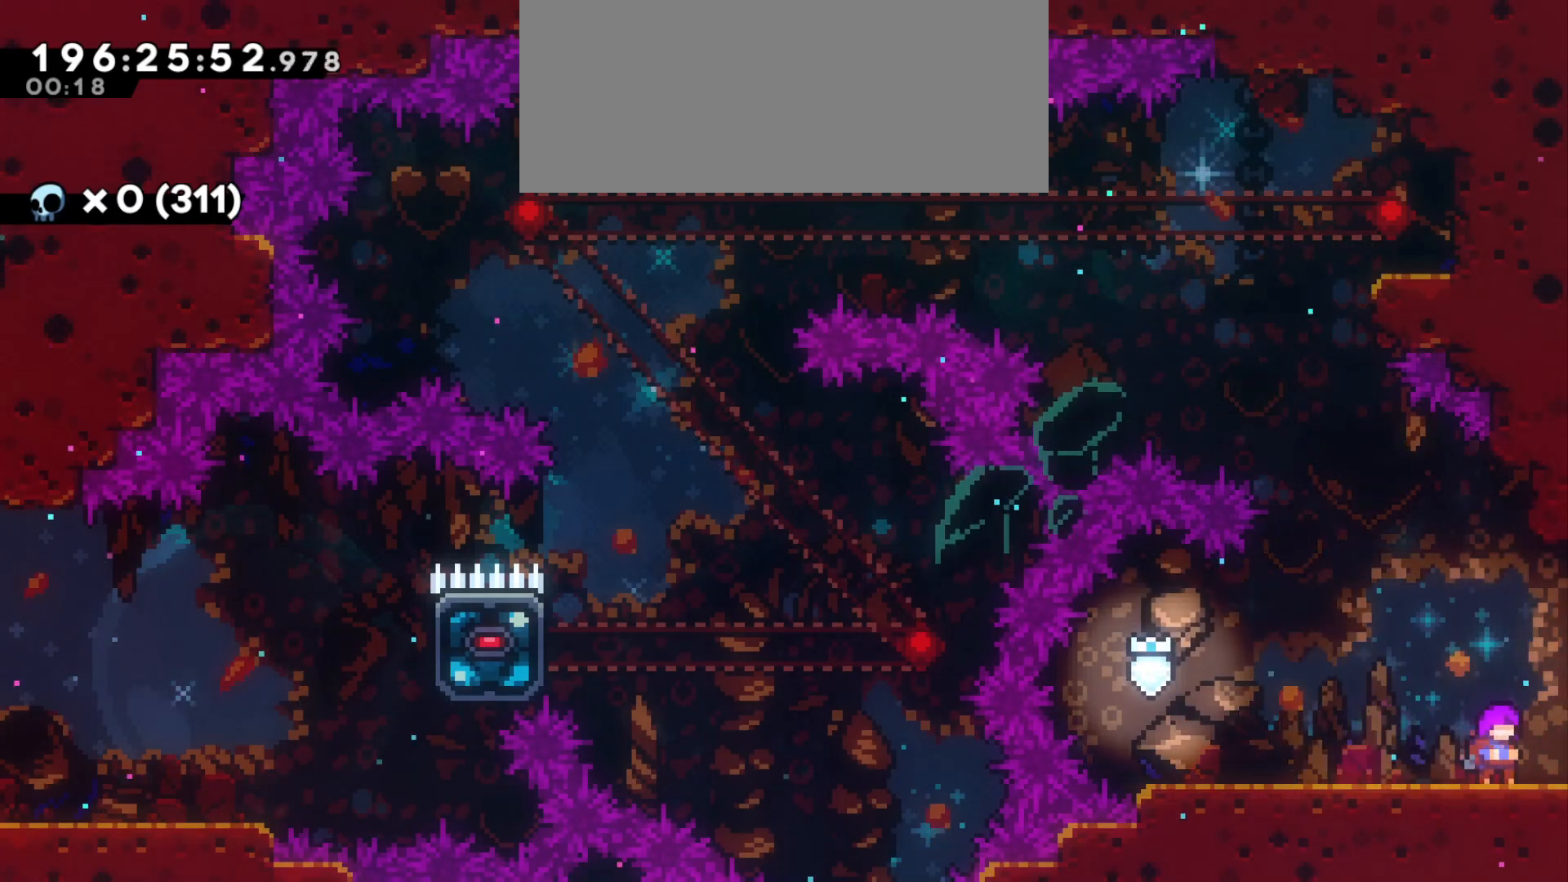
{"keys": [], "events": [[216, "d", "down"], [483, "d", "up"]]}
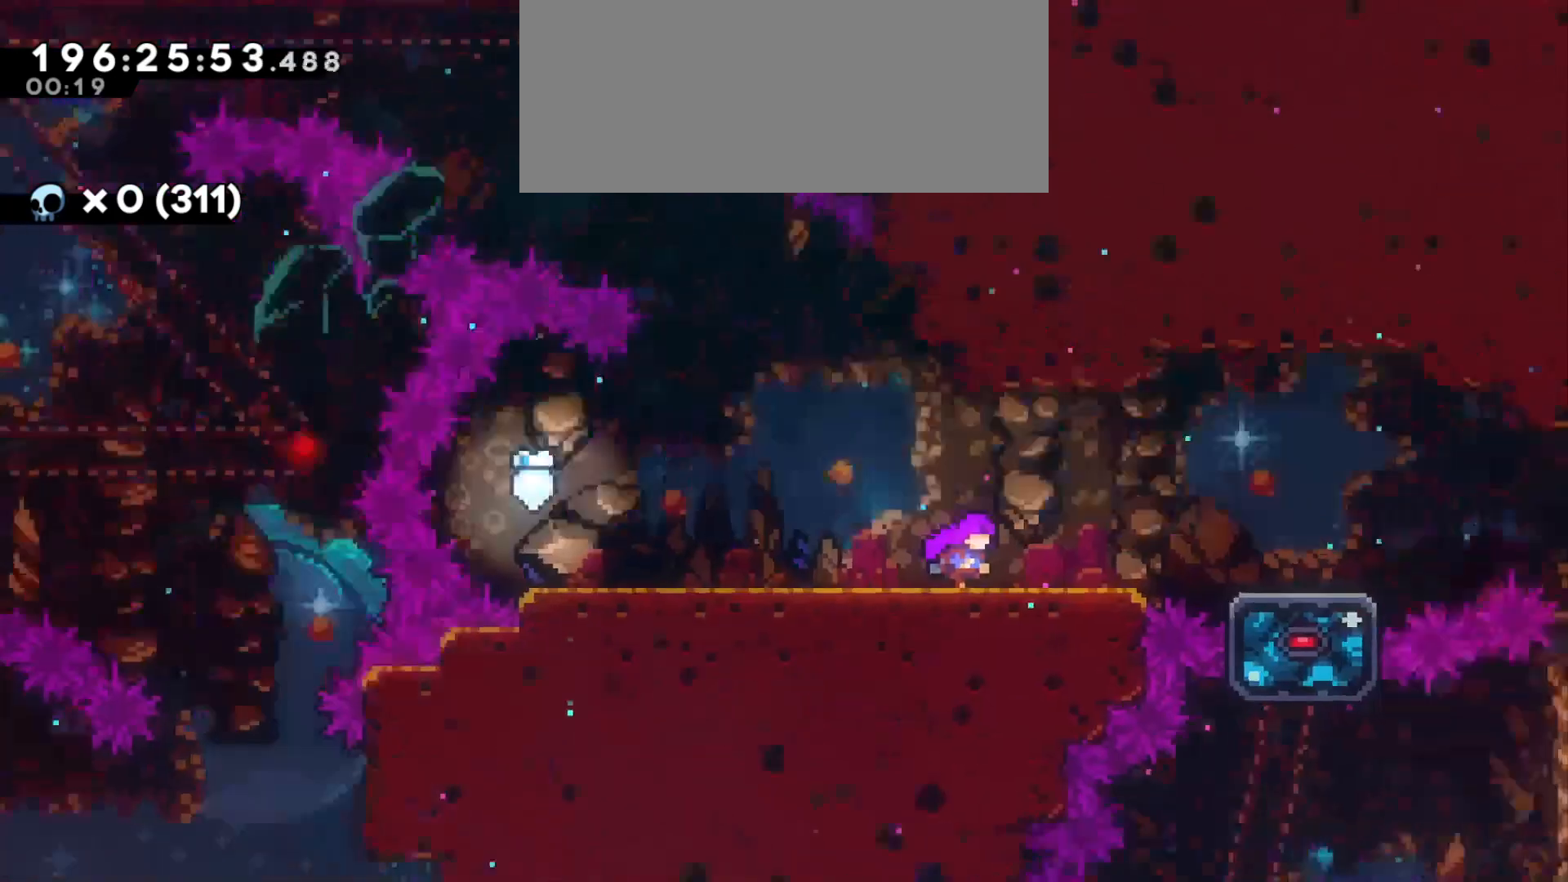
{"keys": ["d"], "events": [[500, "d", "down"]]}
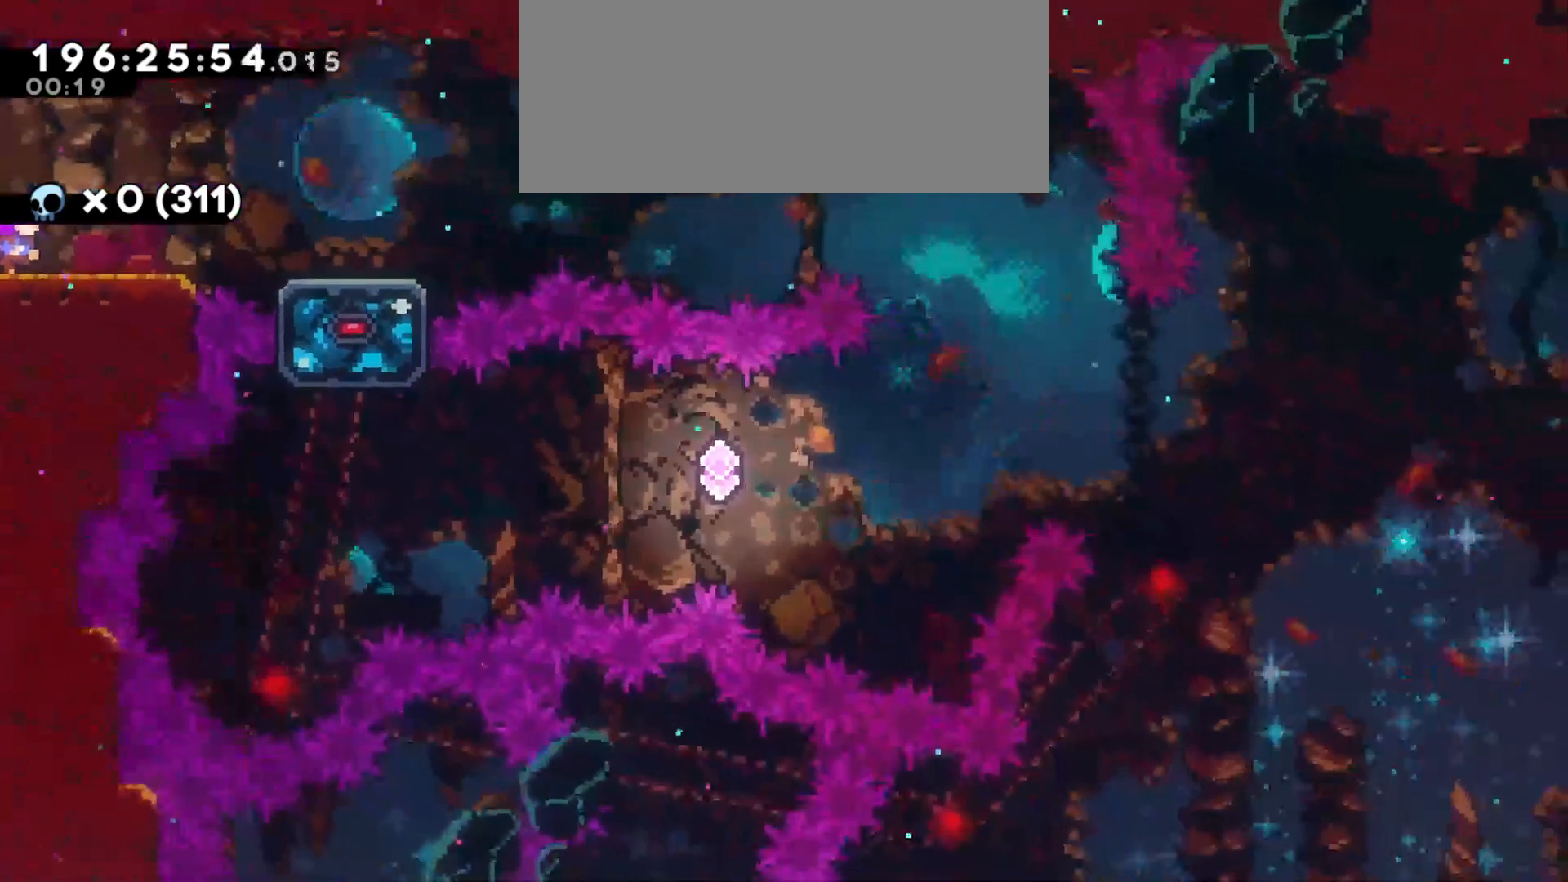
{"keys": [], "events": [[150, "d", "up"], [200, "a", "down"], [200, "demo", "down"], [200, "w", "down"], [333, "demo", "up"], [383, "w", "up"], [433, "a", "up"]]}
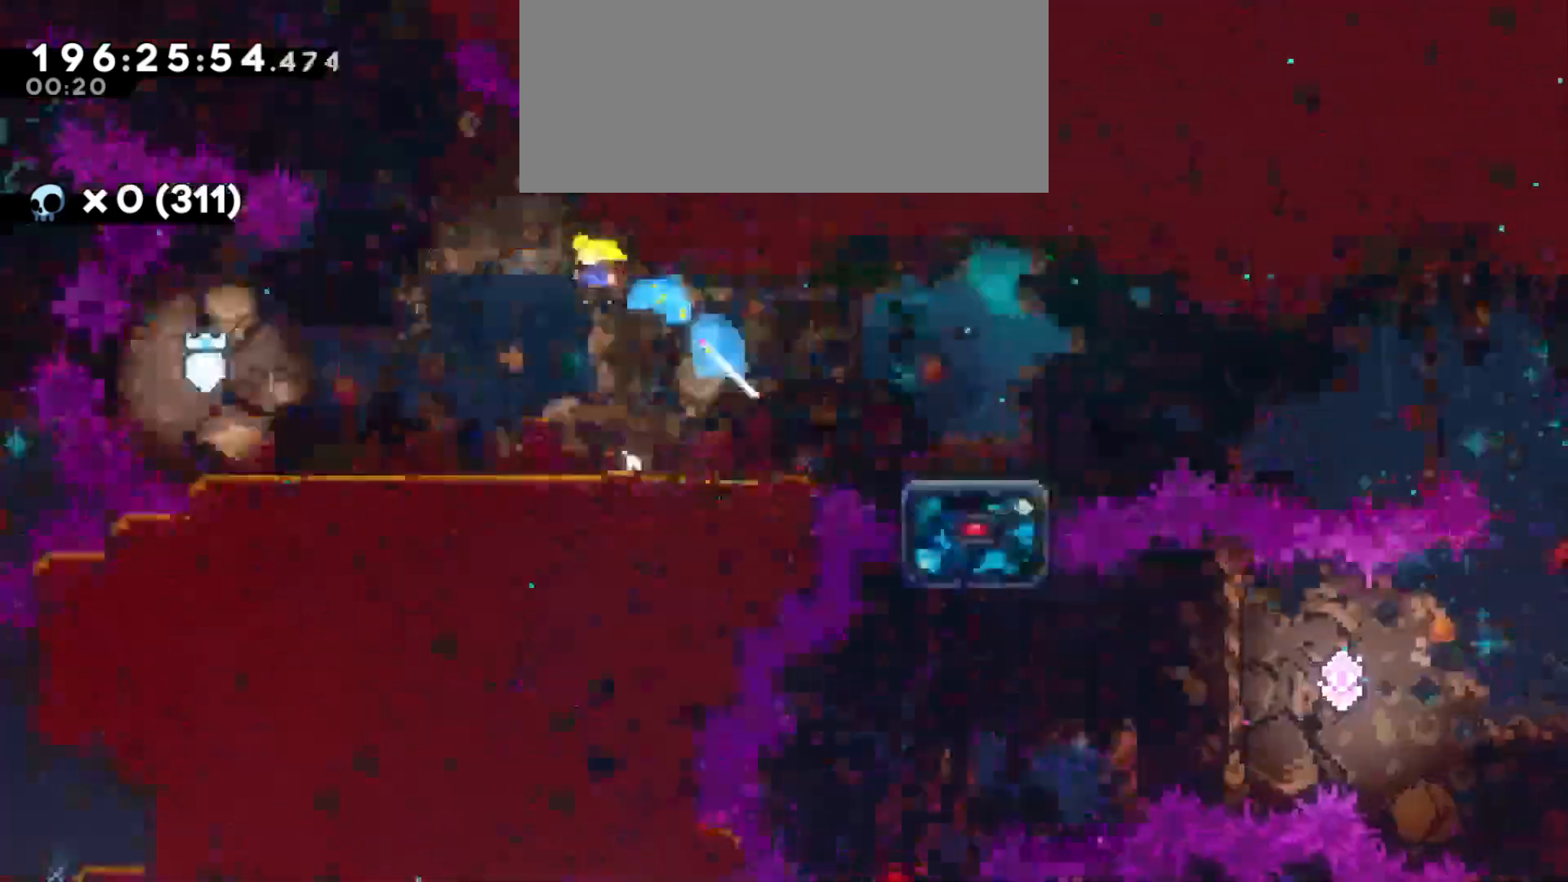
{"keys": ["d"], "events": [[483, "d", "down"]]}
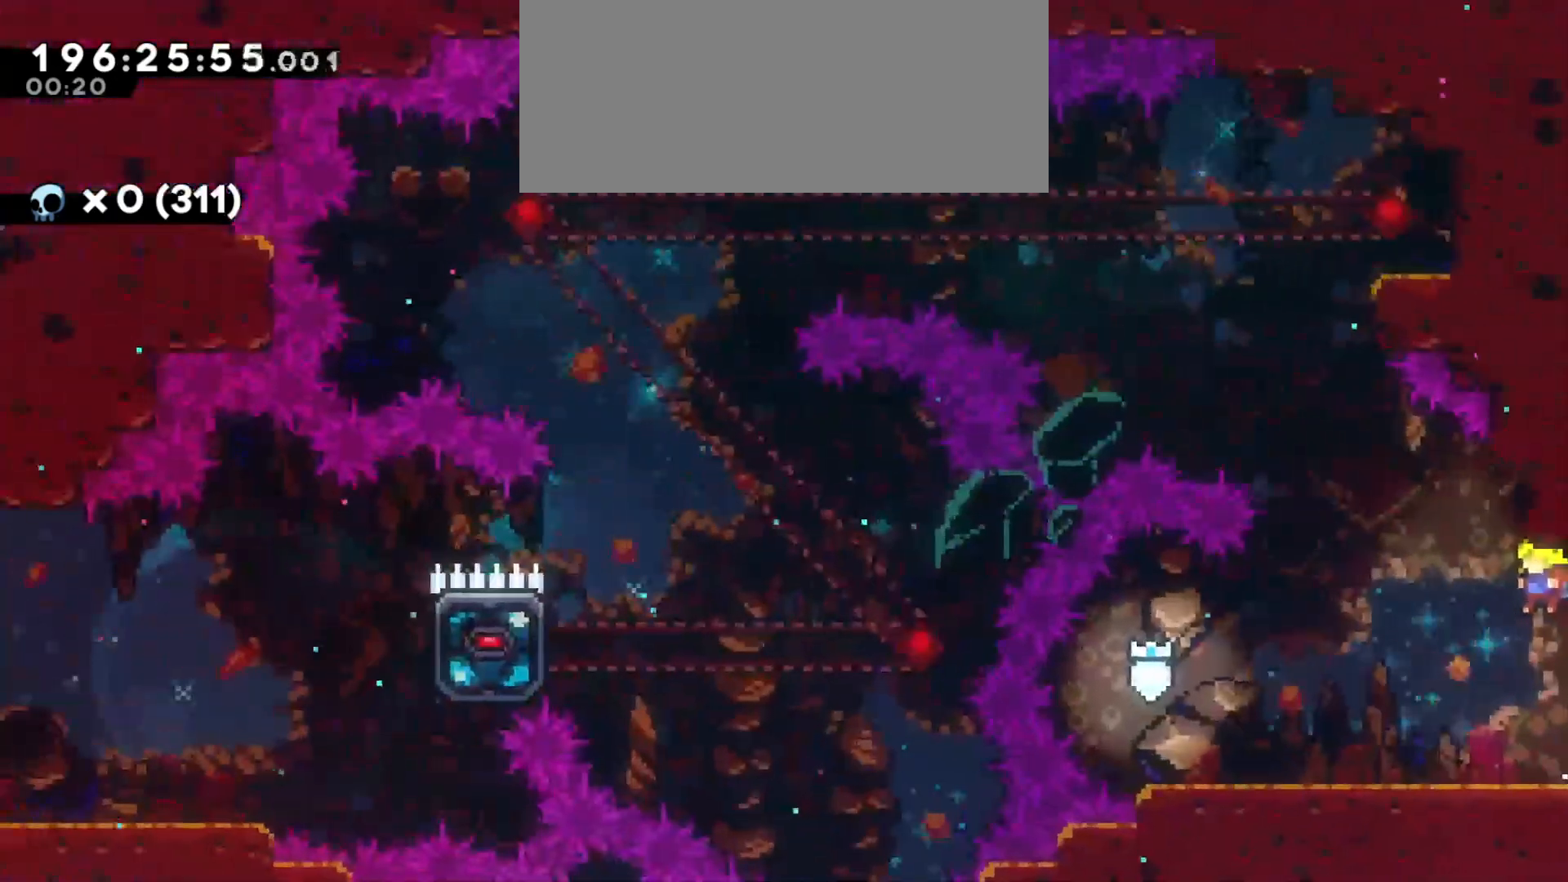
{"keys": [], "events": [[16, "grab", "down"], [416, "d", "up"], [500, "grab", "up"]]}
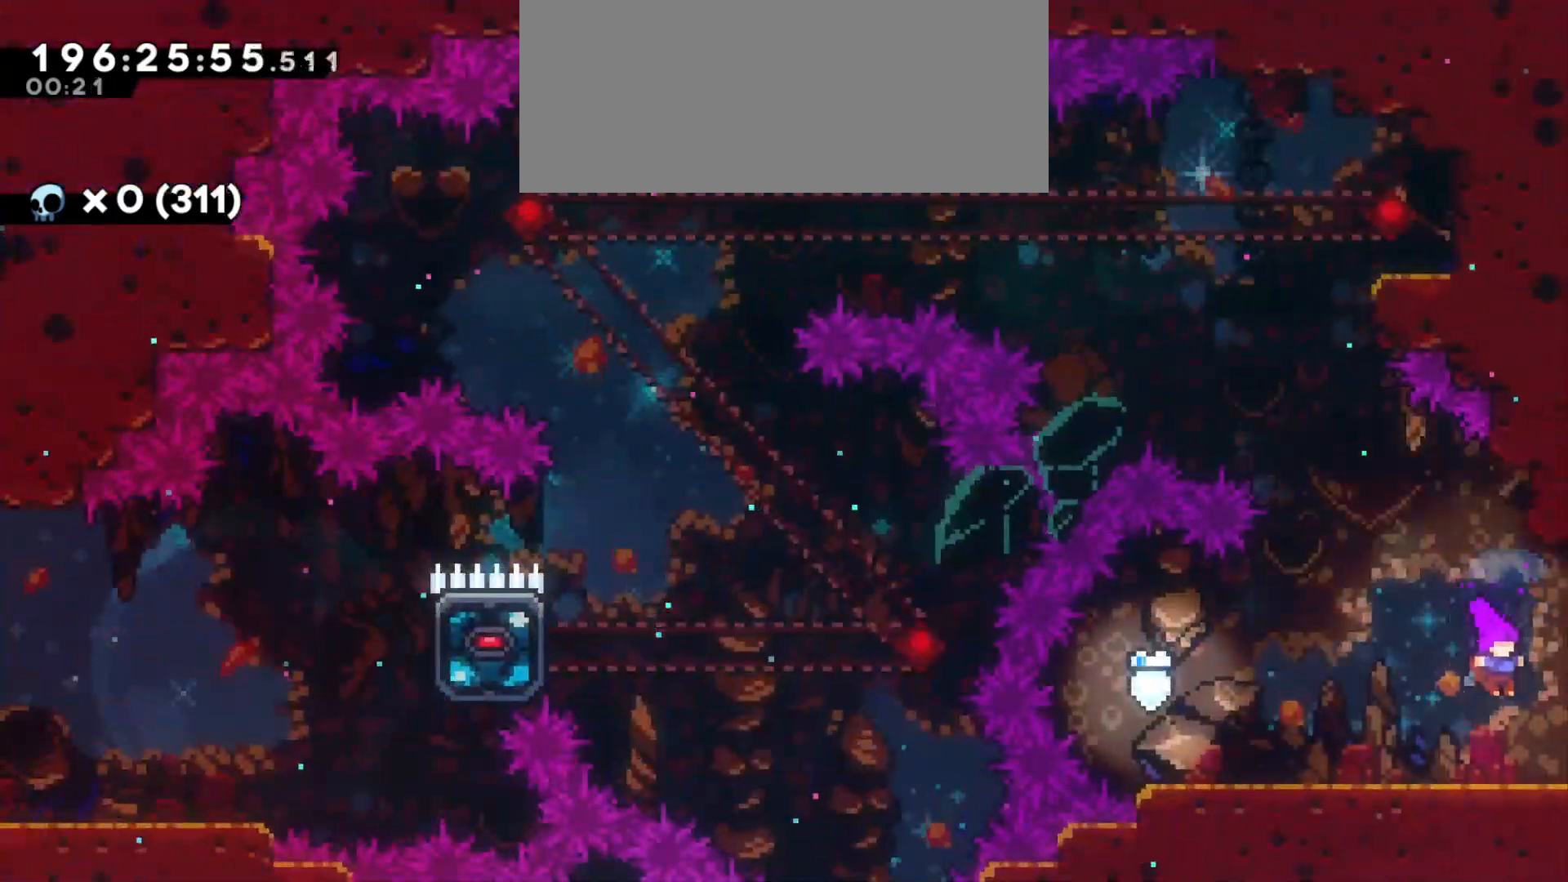
{"keys": ["d"], "events": [[66, "d", "down"]]}
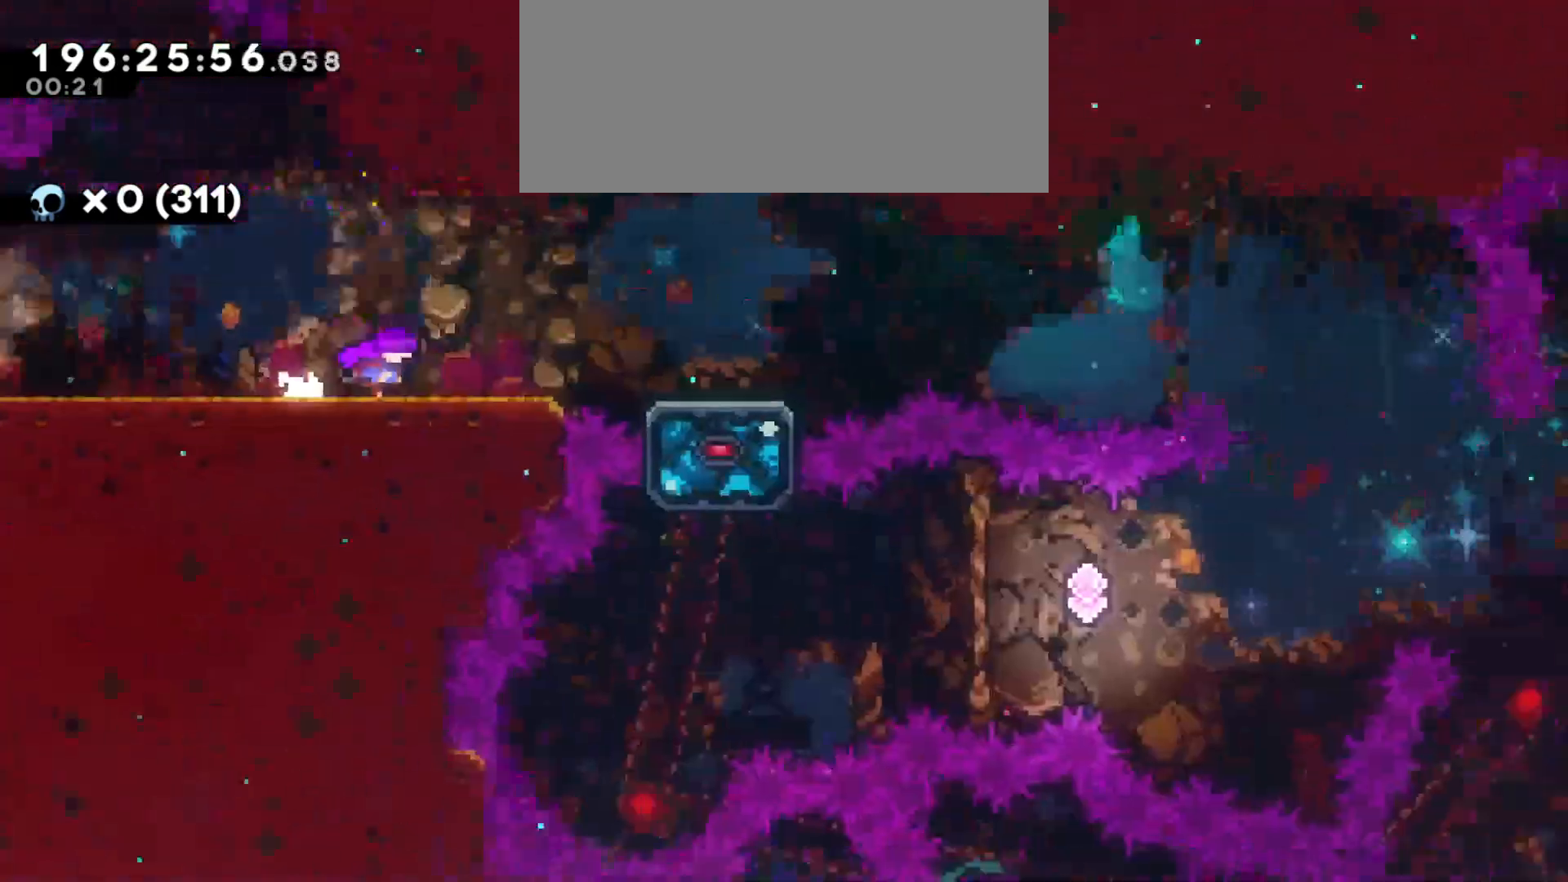
{"keys": [], "events": [[16, "d", "up"]]}
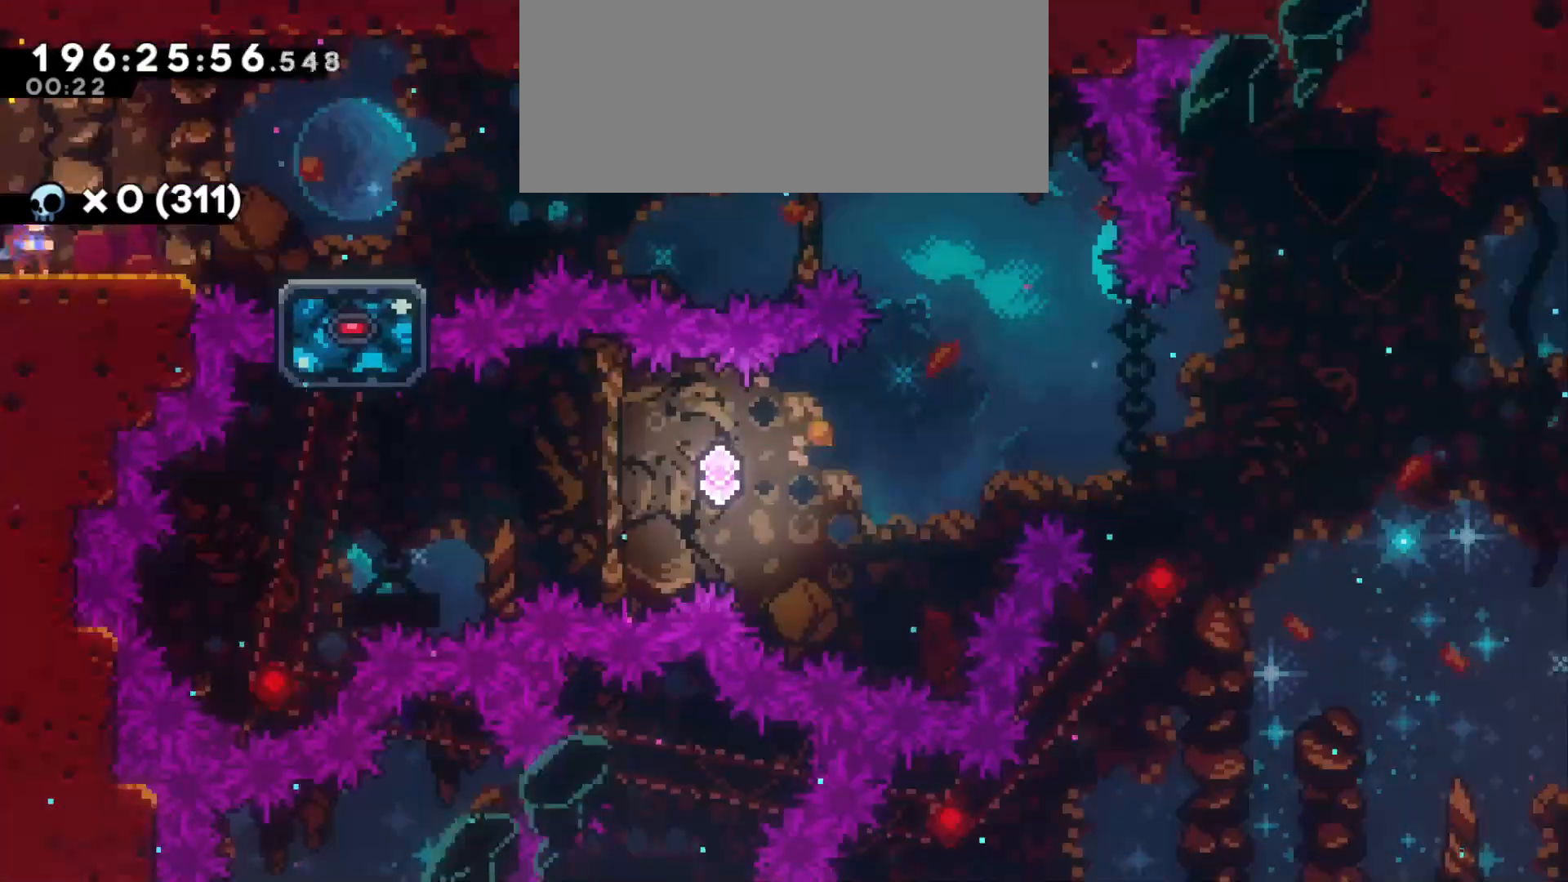
{"keys": [], "events": []}
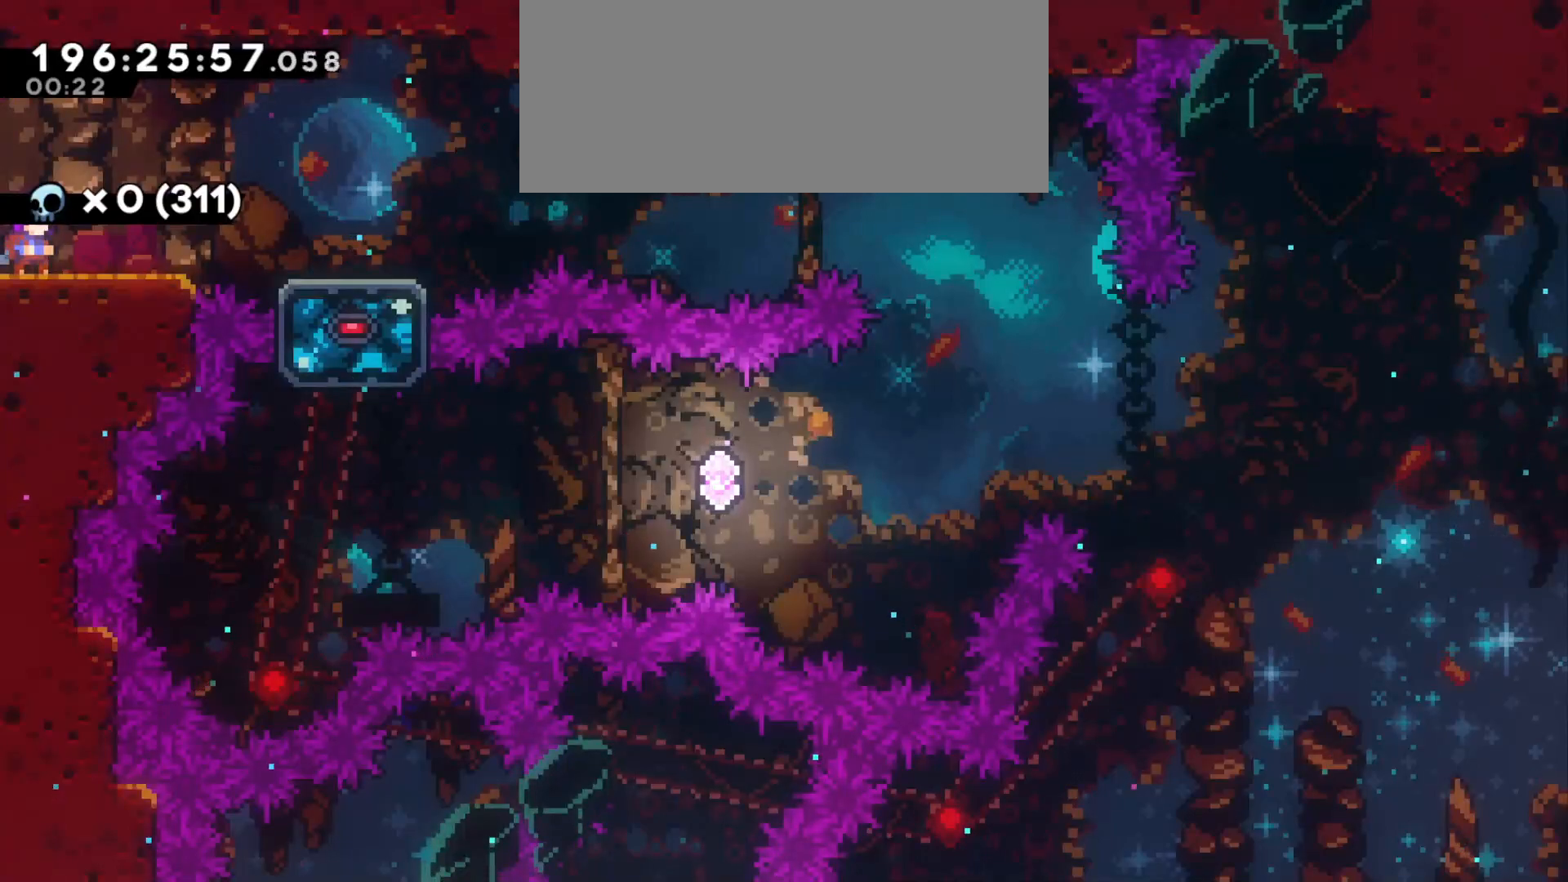
{"keys": ["d"], "events": [[433, "d", "down"]]}
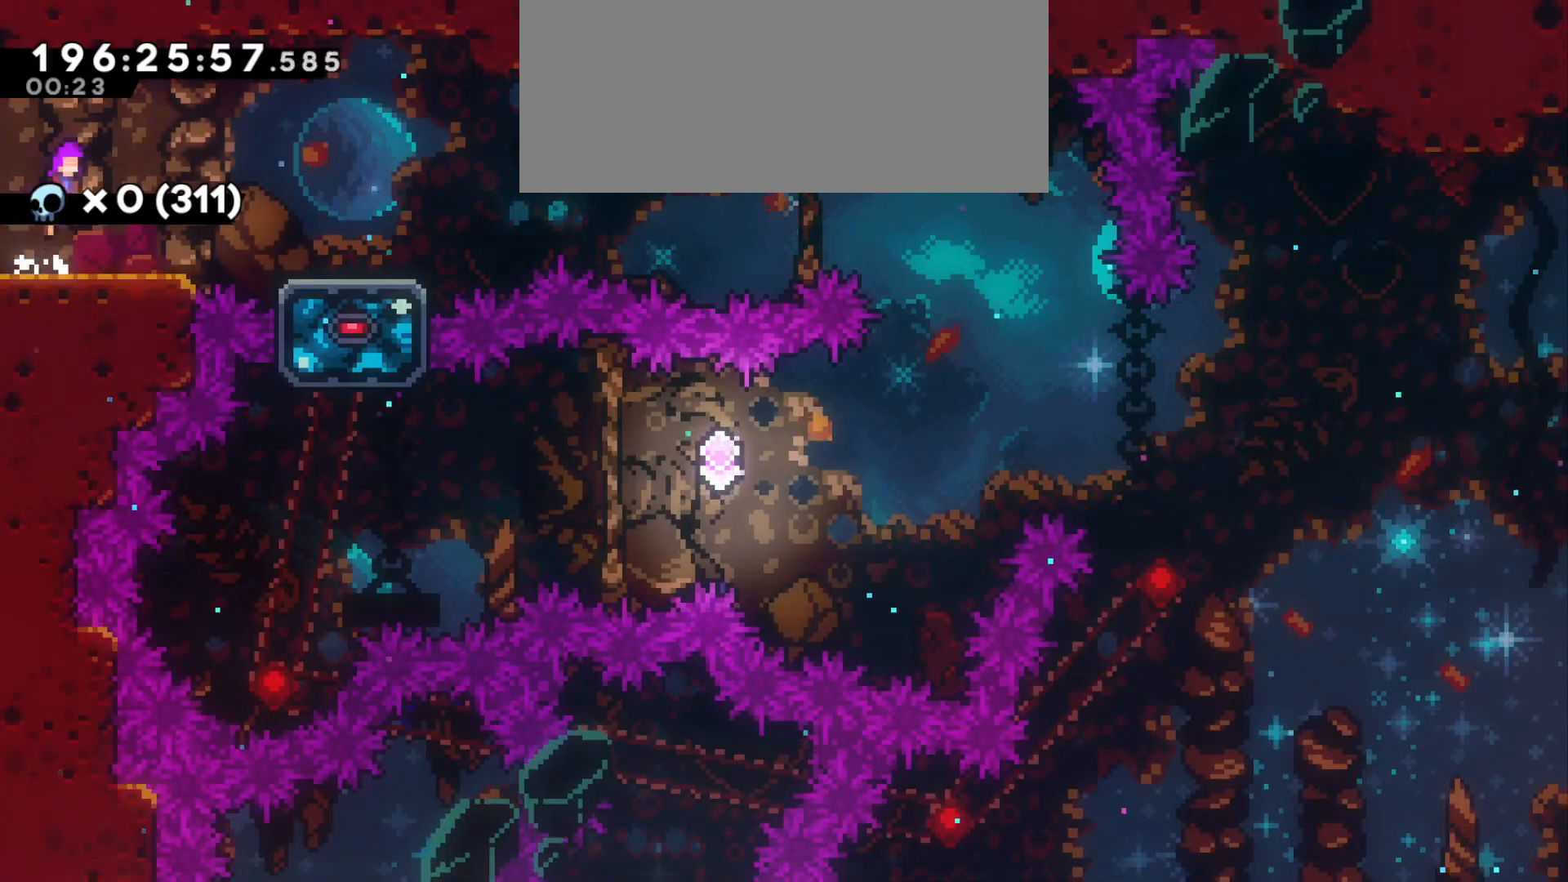
{"keys": [], "events": [[33, "d", "up"], [66, "demo", "down"], [83, "a", "down"], [83, "w", "down"], [200, "demo", "up"], [216, "w", "up"], [233, "a", "up"]]}